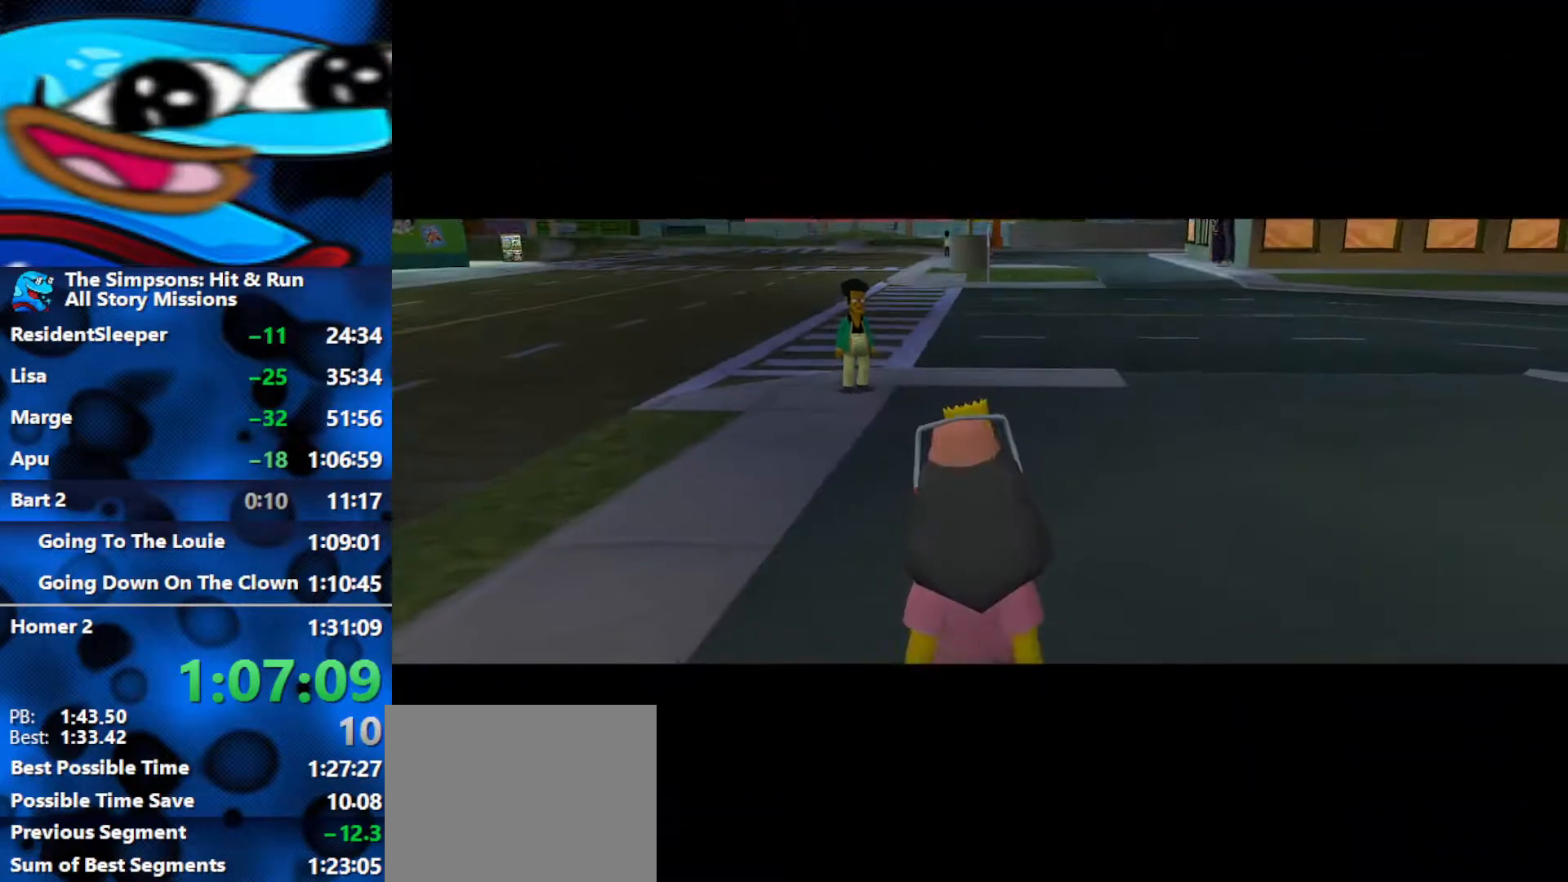
Gameplay with a controller (Xbox layout); each line is a JSON object with the inputs held at the frame after it. "events" lists button and stick changes between this image and that frame as [ms after this image, input, new state], when the widget could be followed in between.
{"buttons": ["R3"], "left_stick": "center", "right_stick": "center", "events": [[317, "R3", "up"], [383, "R3", "down"], [450, "R3", "up"], [500, "R3", "down"]]}
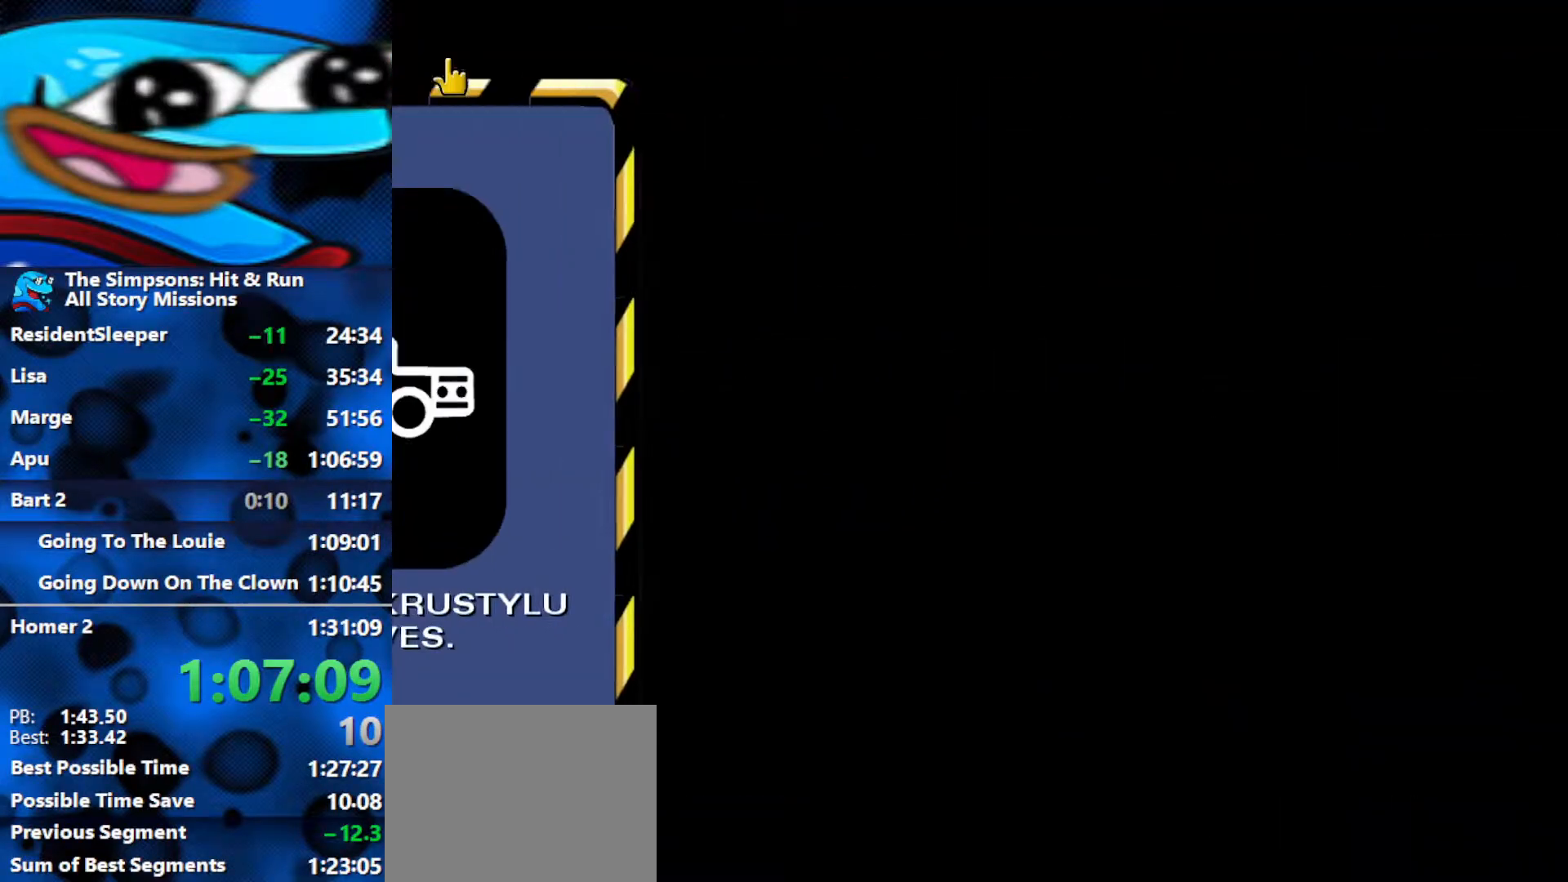
{"buttons": [], "left_stick": "center", "right_stick": "center", "events": [[83, "R3", "up"], [133, "R3", "down"], [433, "R3", "up"]]}
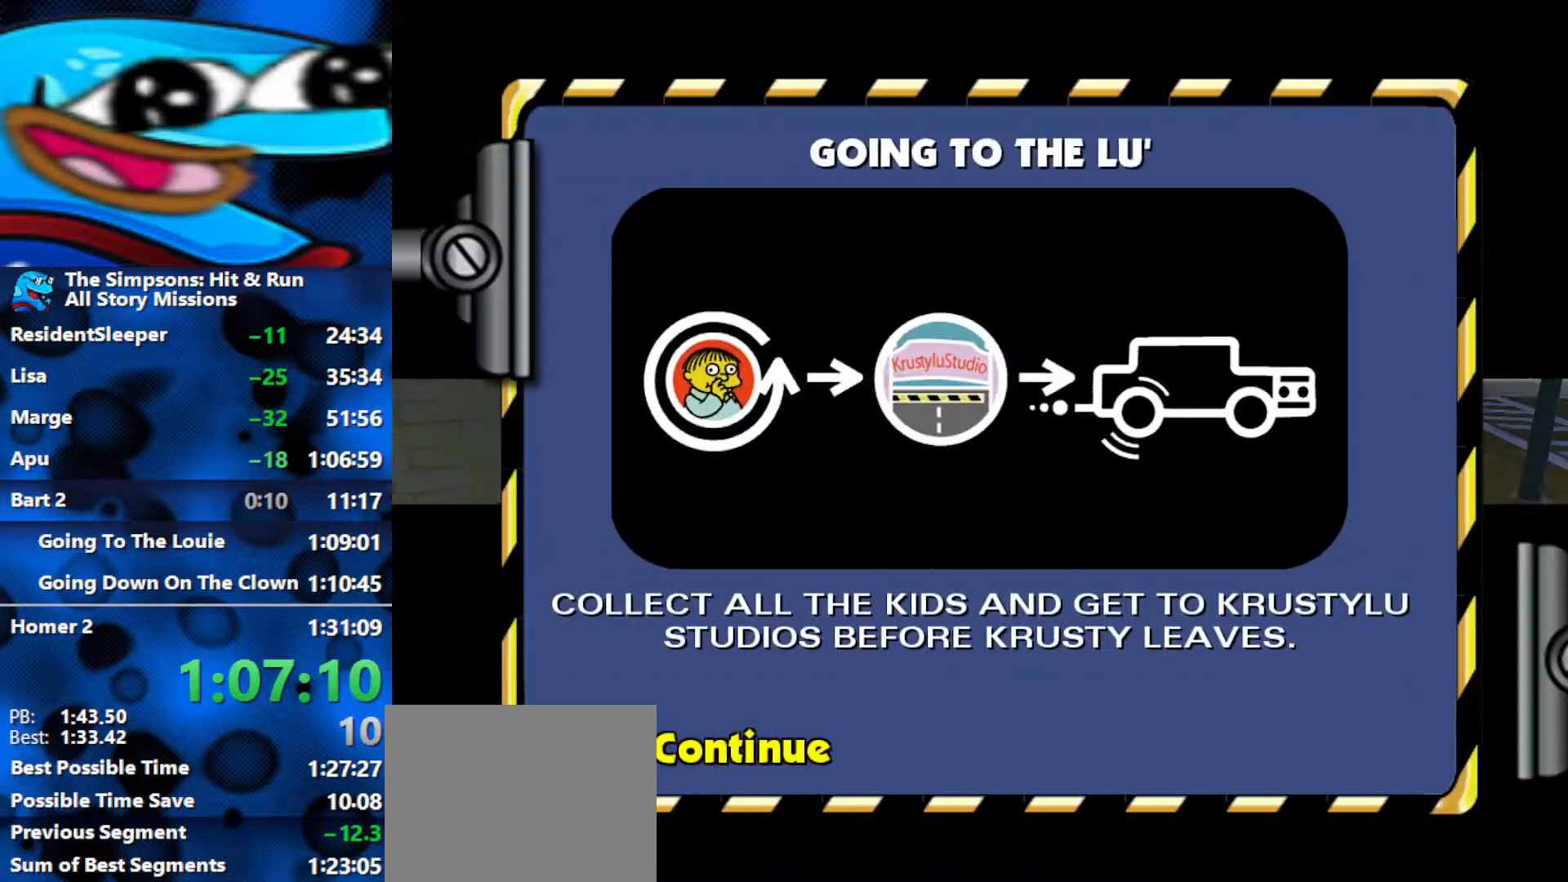
{"buttons": ["L2"], "left_stick": "center", "right_stick": "center", "events": [[33, "L2", "down"]]}
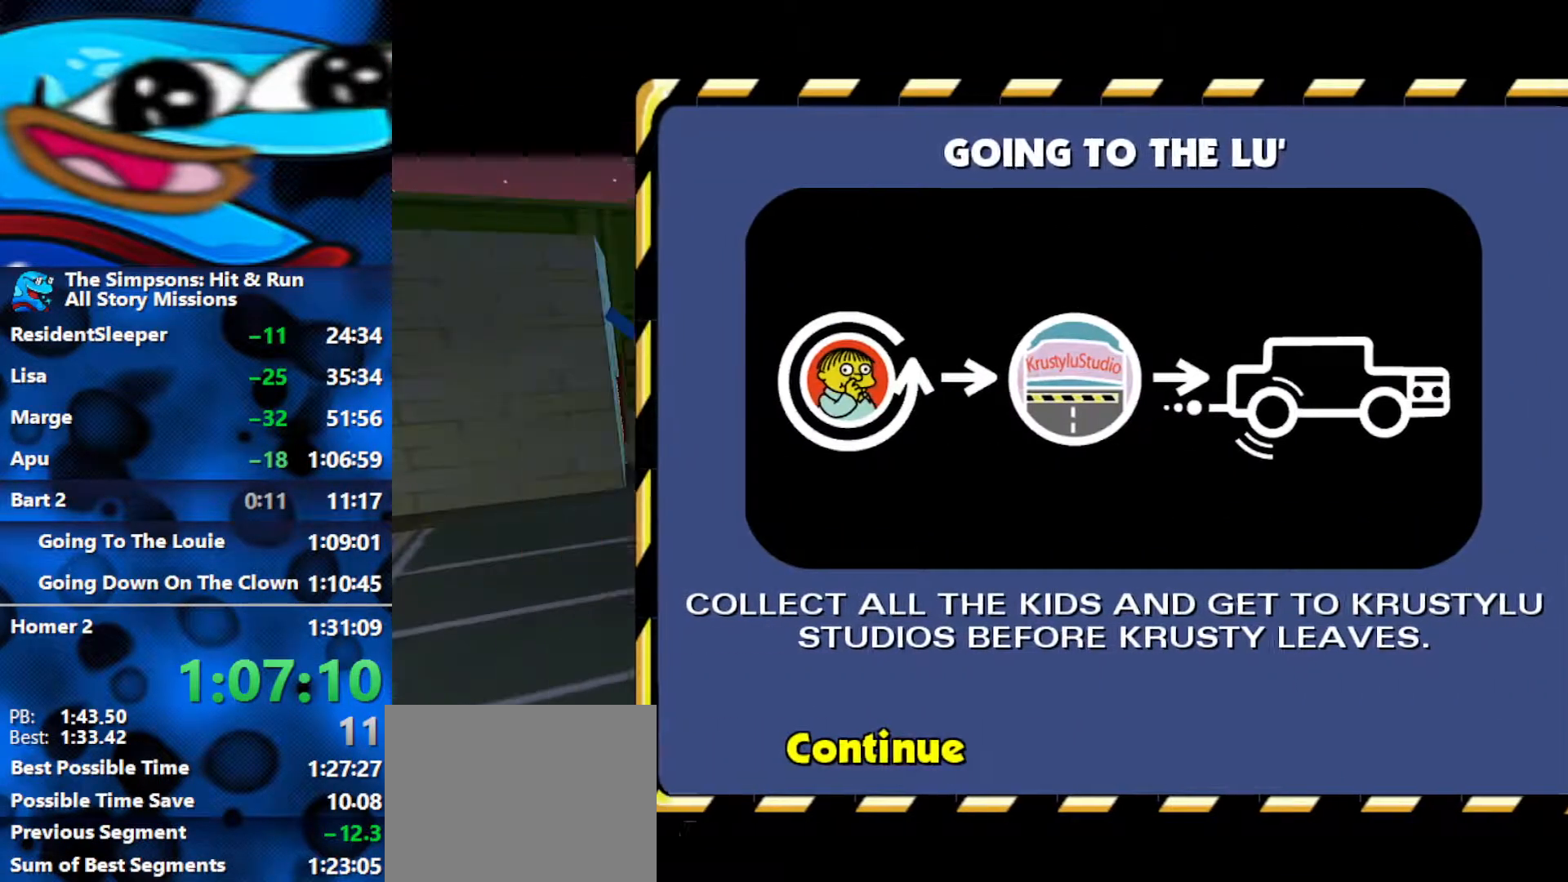
{"buttons": ["L2"], "left_stick": "center", "right_stick": "down", "events": [[367, "right_stick", "down"]]}
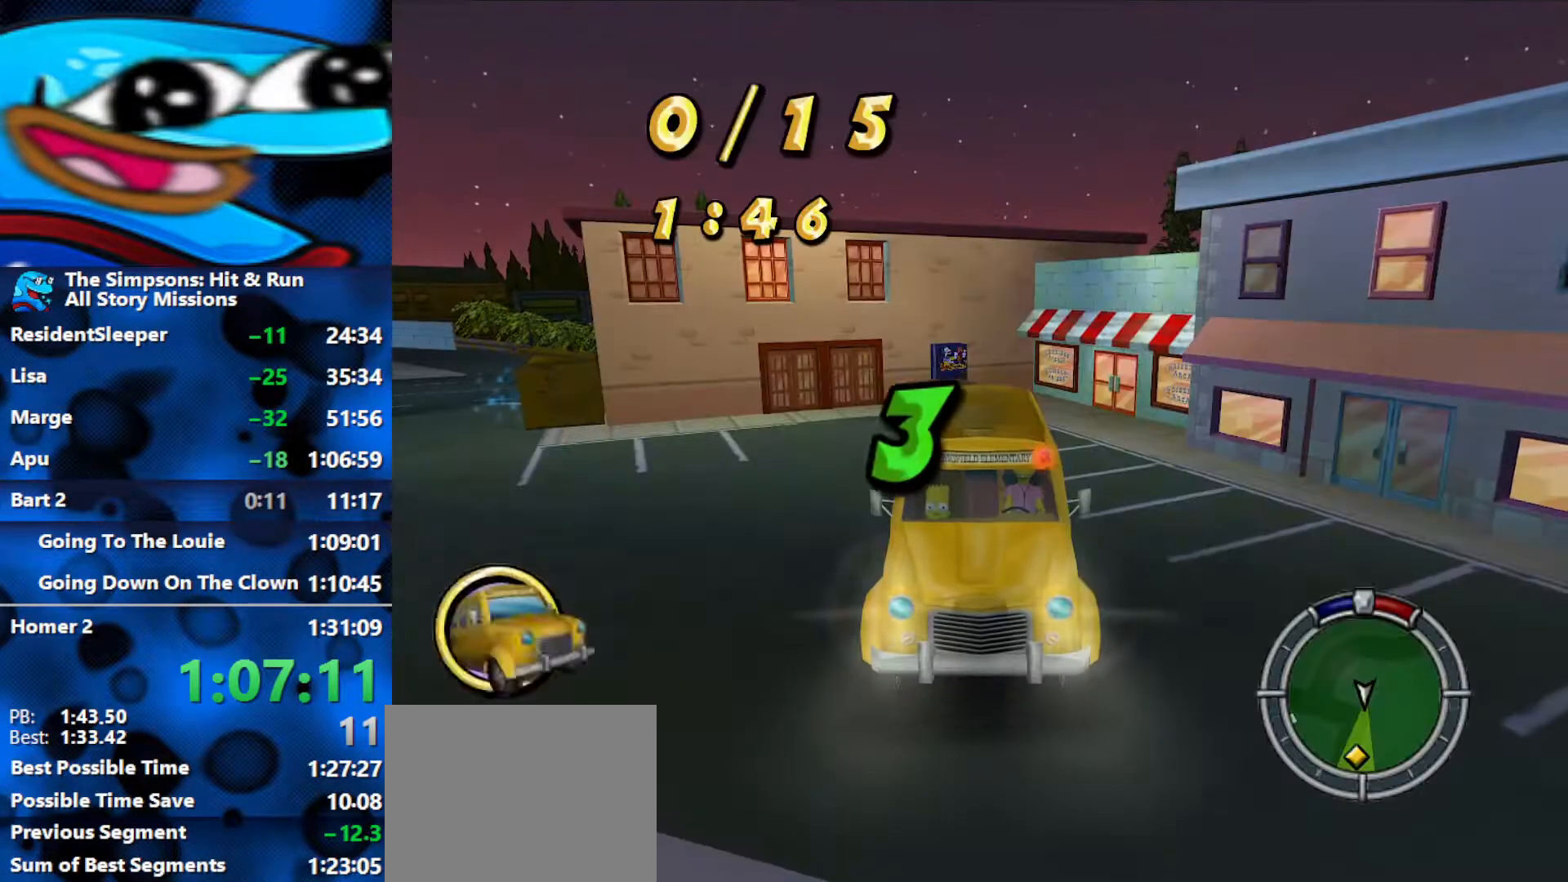
{"buttons": ["L2"], "left_stick": "center", "right_stick": "center", "events": [[183, "right_stick", "center"], [367, "L1", "down"], [433, "L1", "up"]]}
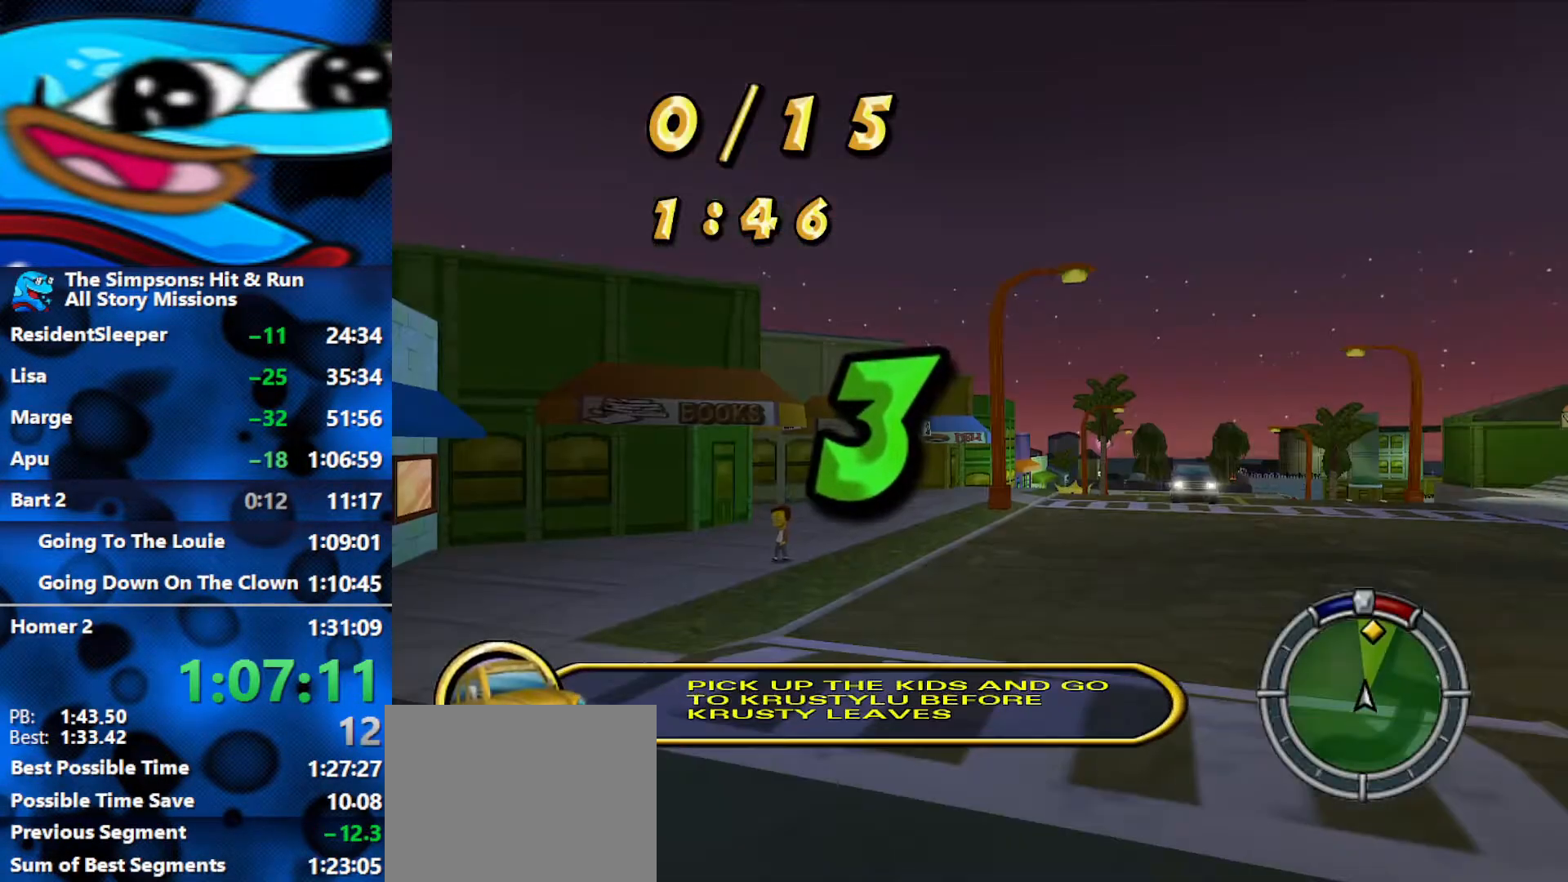
{"buttons": ["L1", "L2"], "left_stick": "center", "right_stick": "center", "events": [[17, "L1", "down"], [83, "L1", "up"], [283, "L1", "down"], [383, "L1", "up"], [467, "L1", "down"]]}
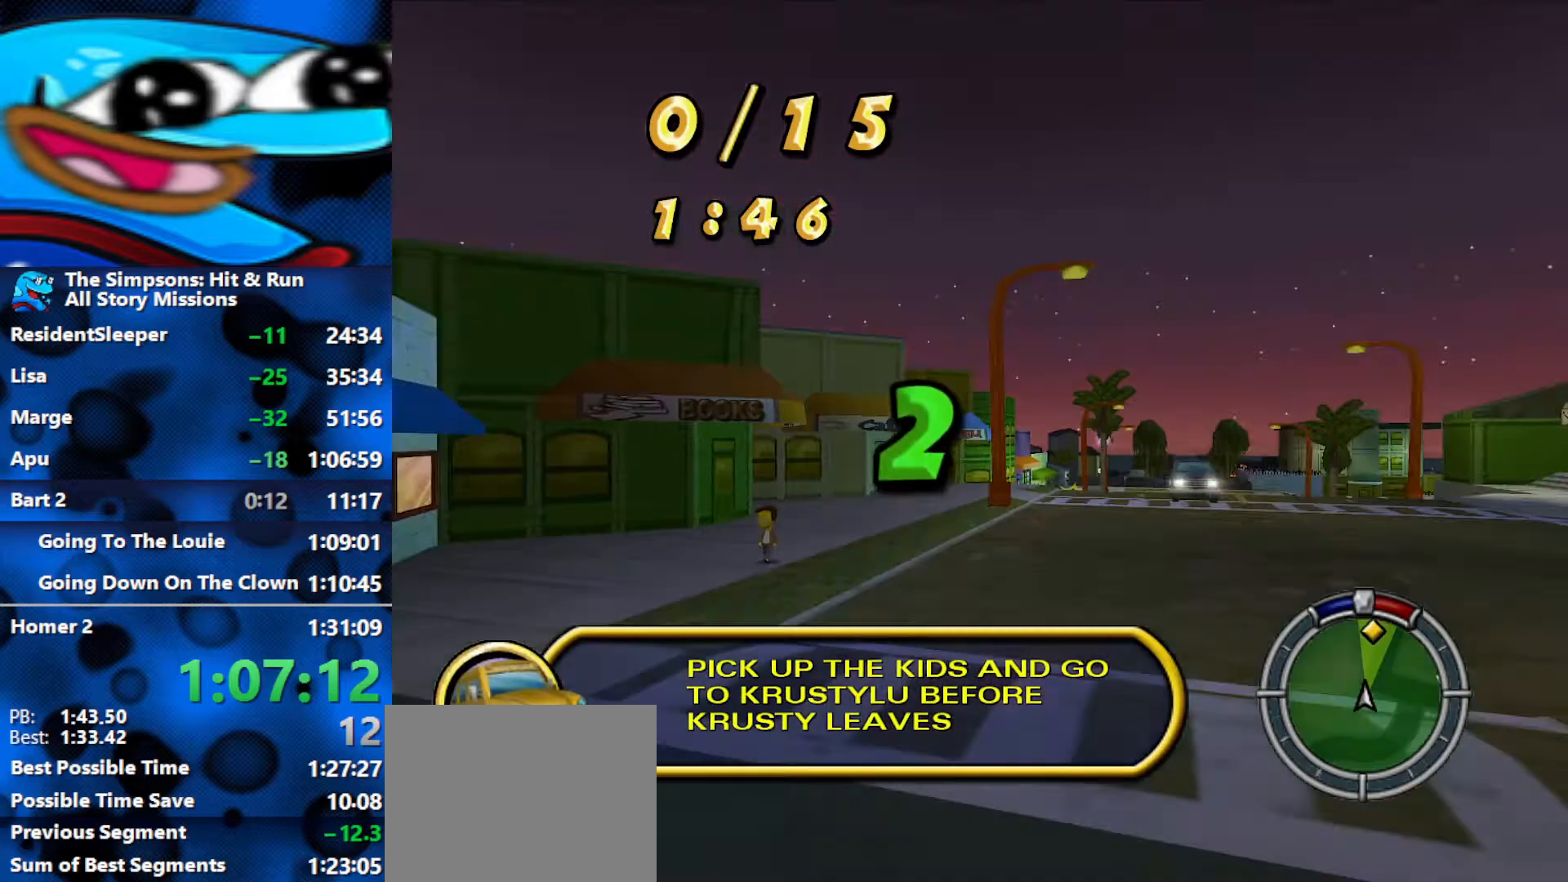
{"buttons": ["R2"], "left_stick": "center", "right_stick": "down", "events": [[50, "L1", "up"], [183, "R2", "down"], [267, "L2", "up"], [383, "right_stick", "down"]]}
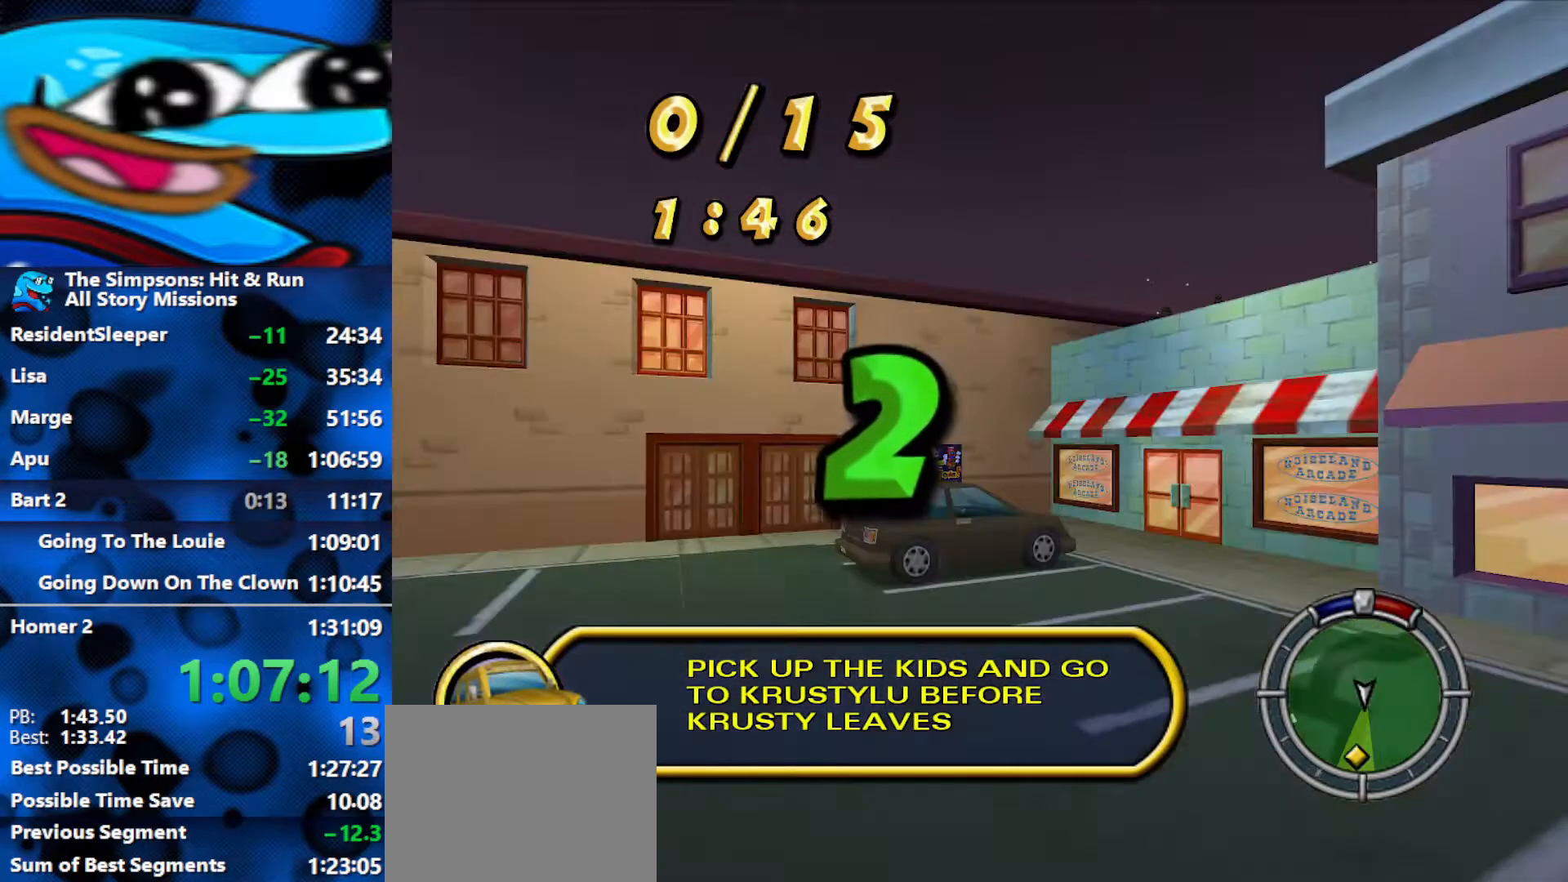
{"buttons": ["R1", "R2"], "left_stick": "center", "right_stick": "center", "events": [[133, "right_stick", "center"], [250, "R1", "down"]]}
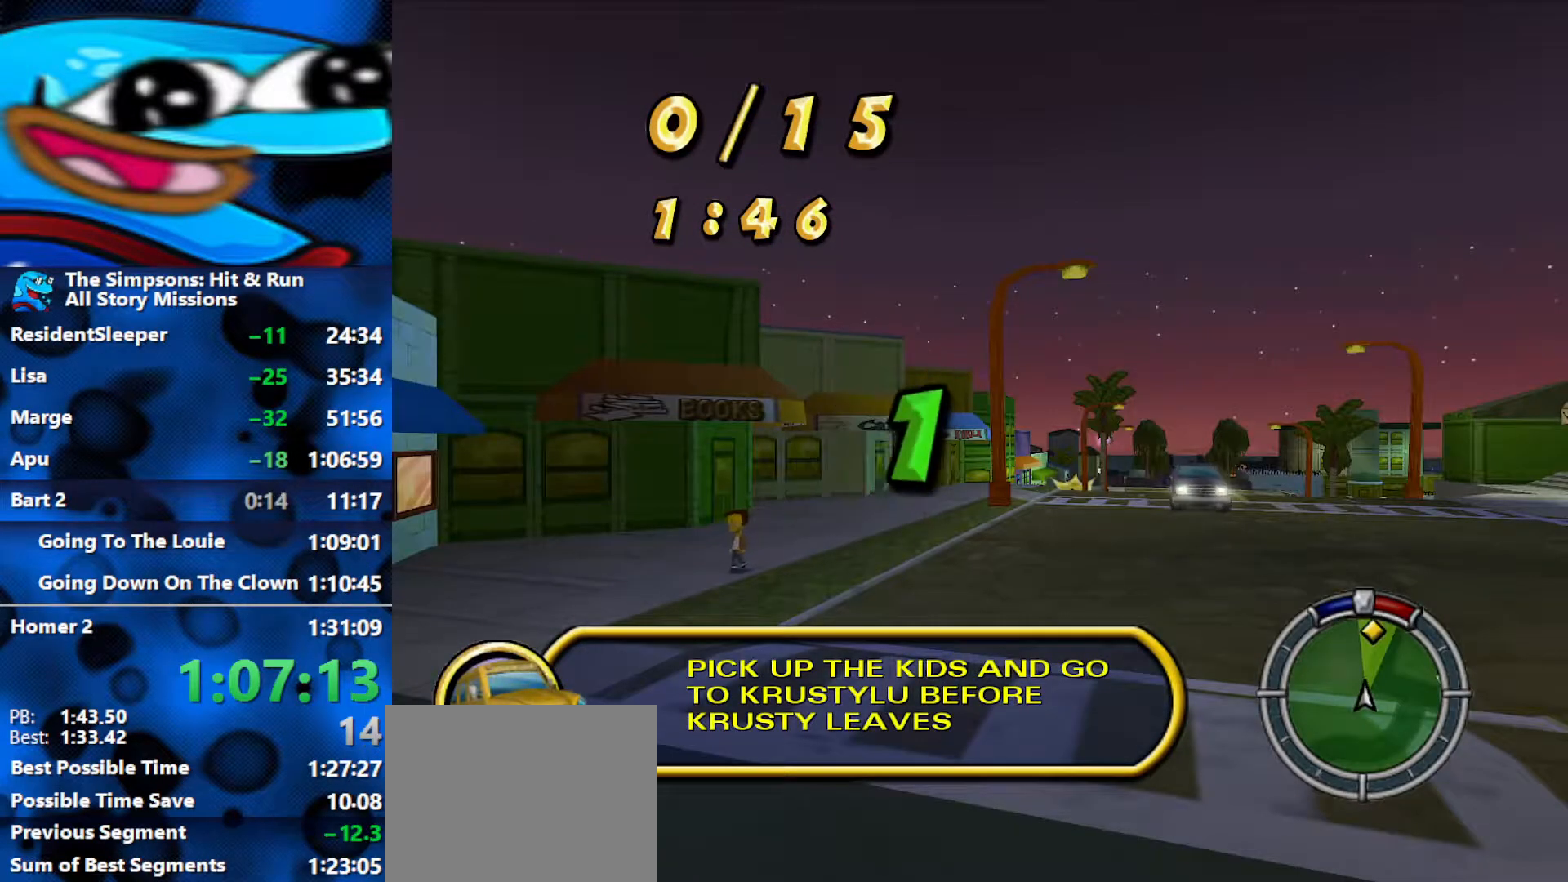
{"buttons": ["R1", "R2"], "left_stick": "center", "right_stick": "center", "events": []}
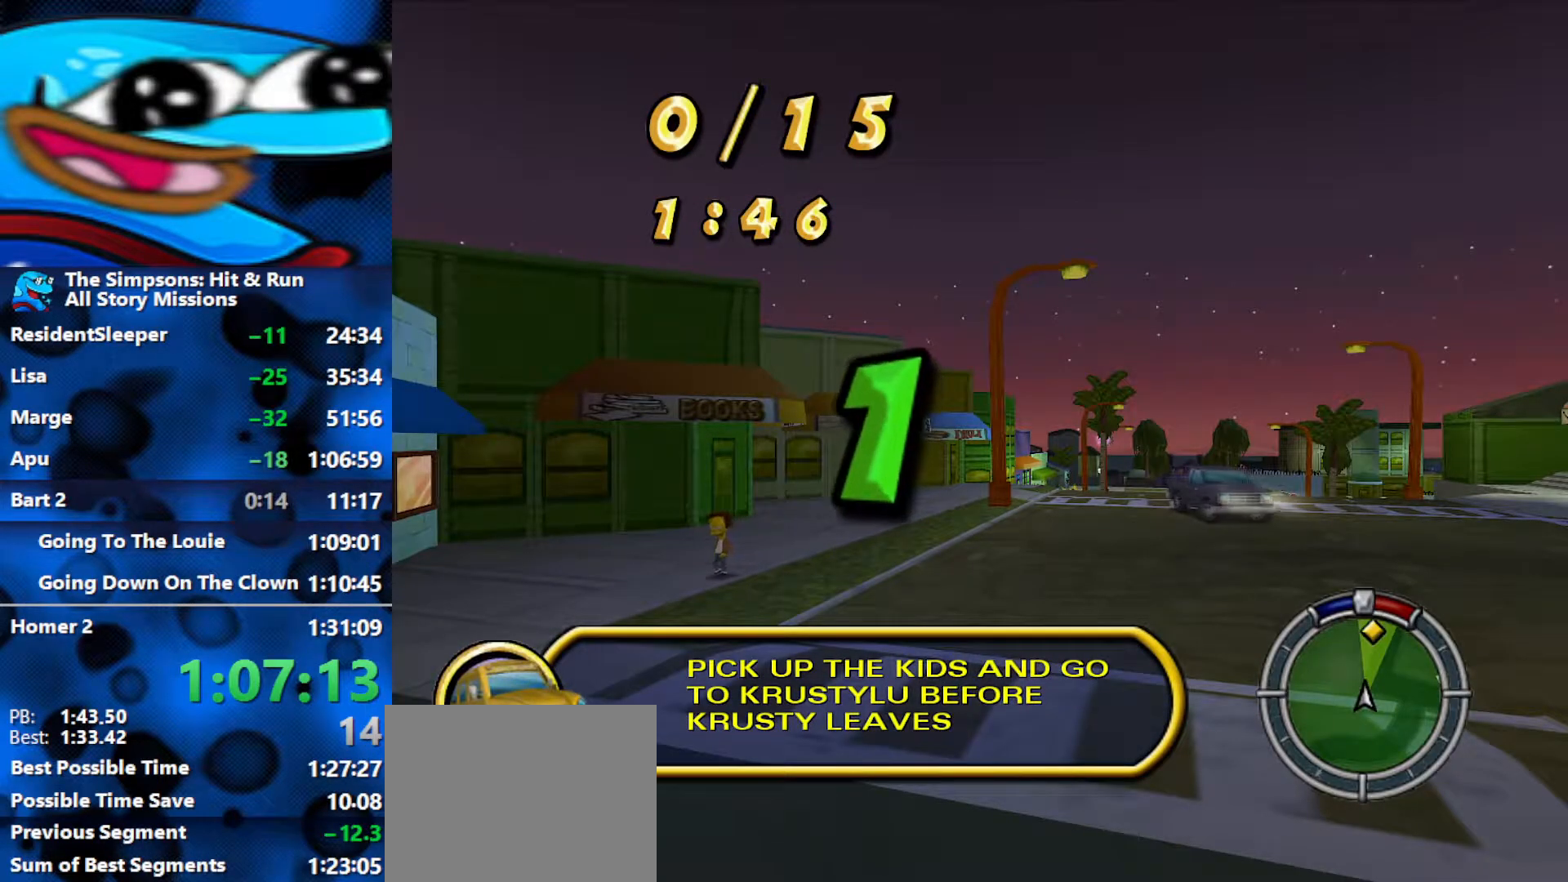
{"buttons": ["R1", "R2"], "left_stick": "center", "right_stick": "center", "events": []}
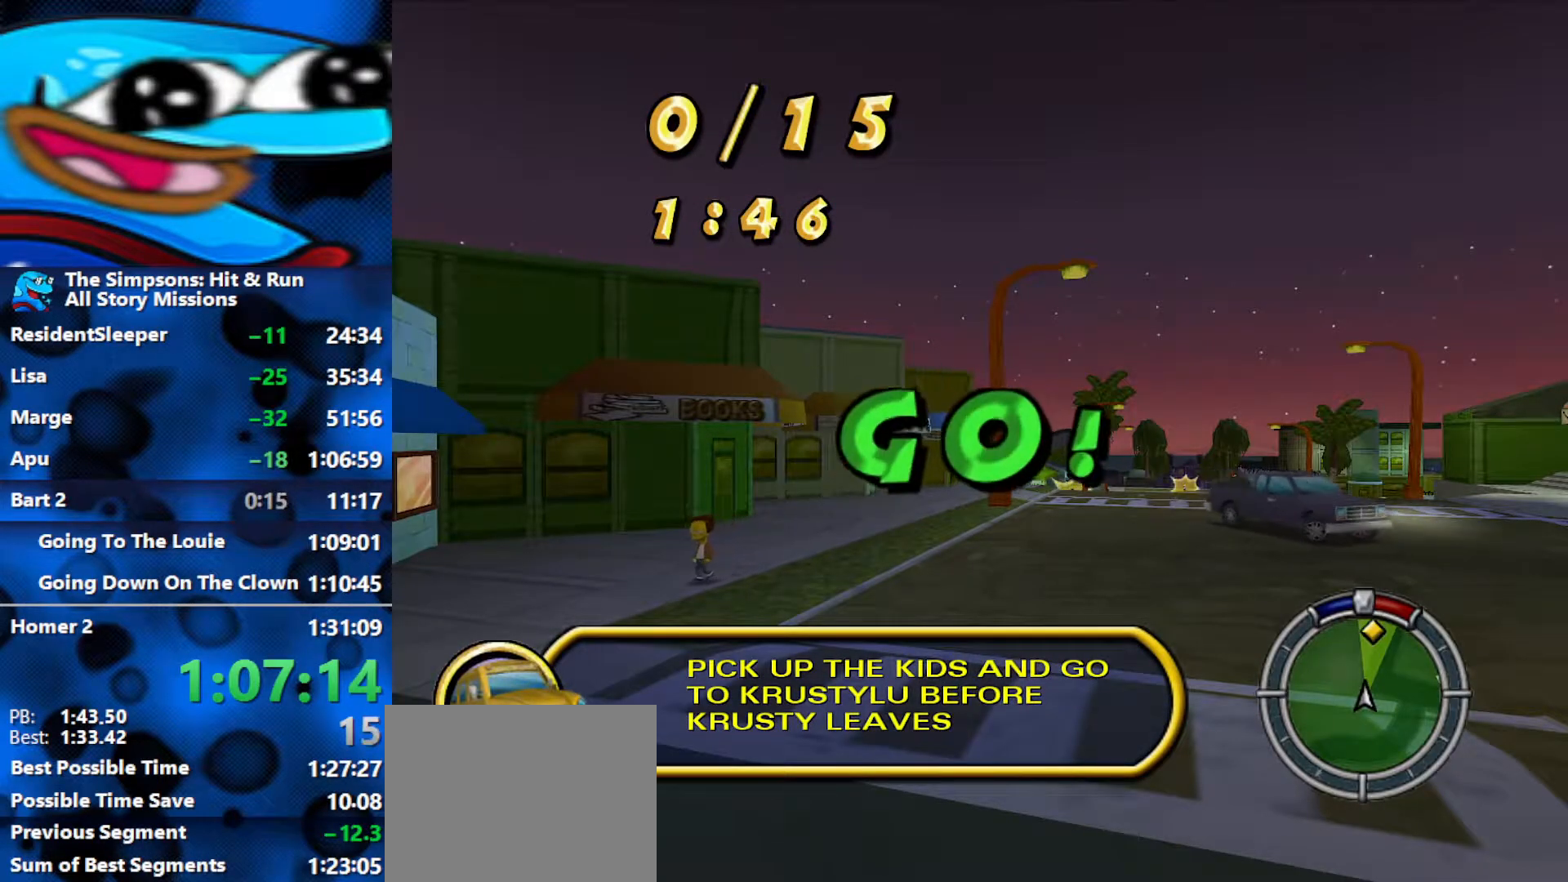
{"buttons": ["R2"], "left_stick": "center", "right_stick": "center", "events": [[383, "R1", "up"]]}
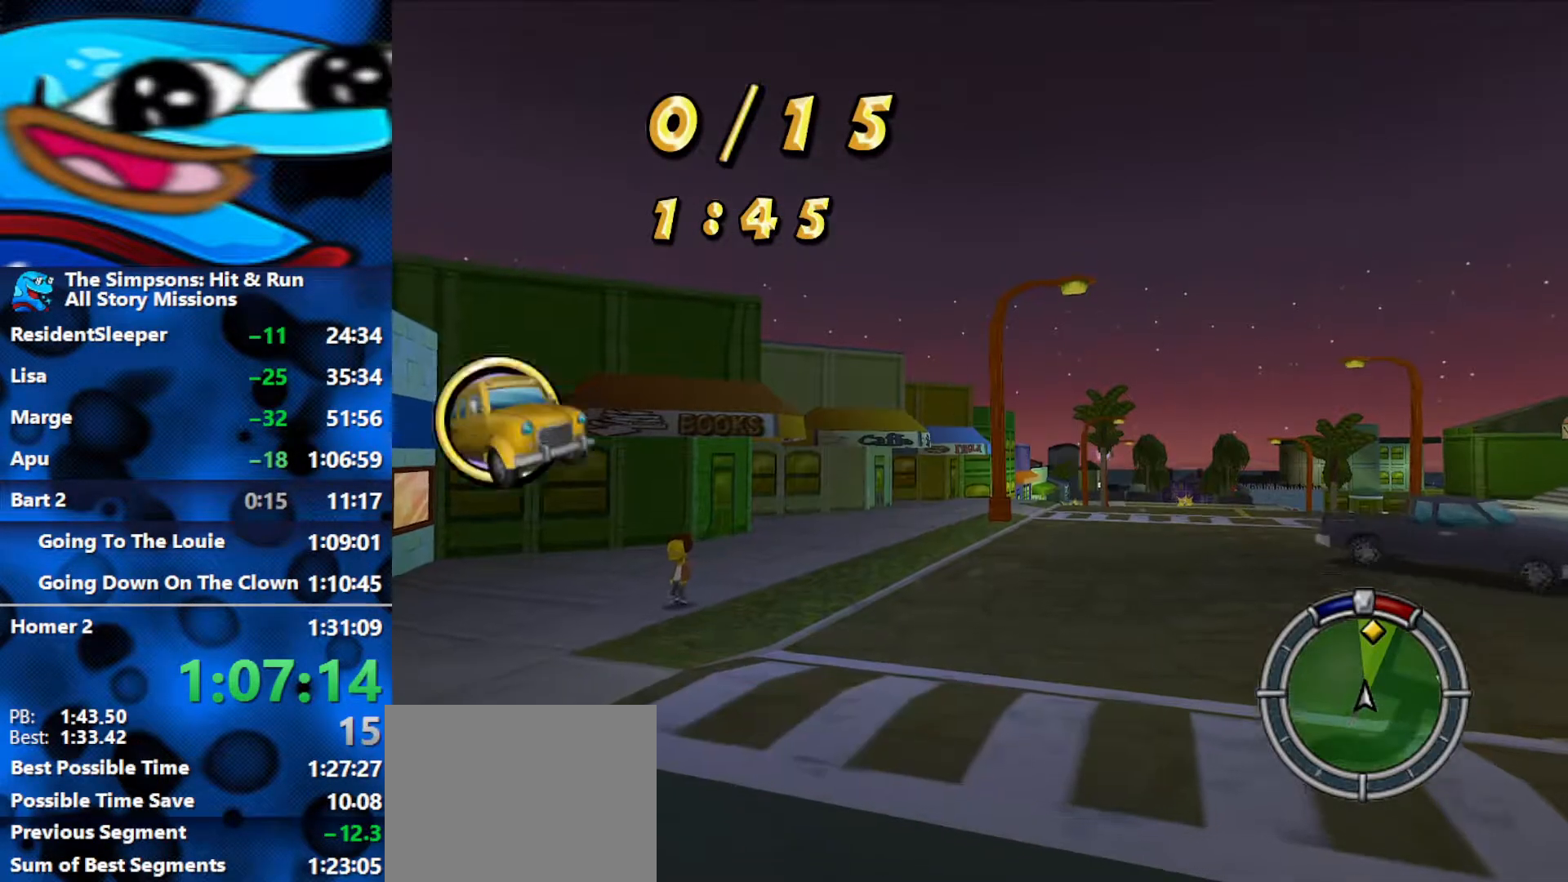
{"buttons": ["R2"], "left_stick": "right", "right_stick": "down", "events": [[200, "left_stick", "right"], [400, "right_stick", "down"]]}
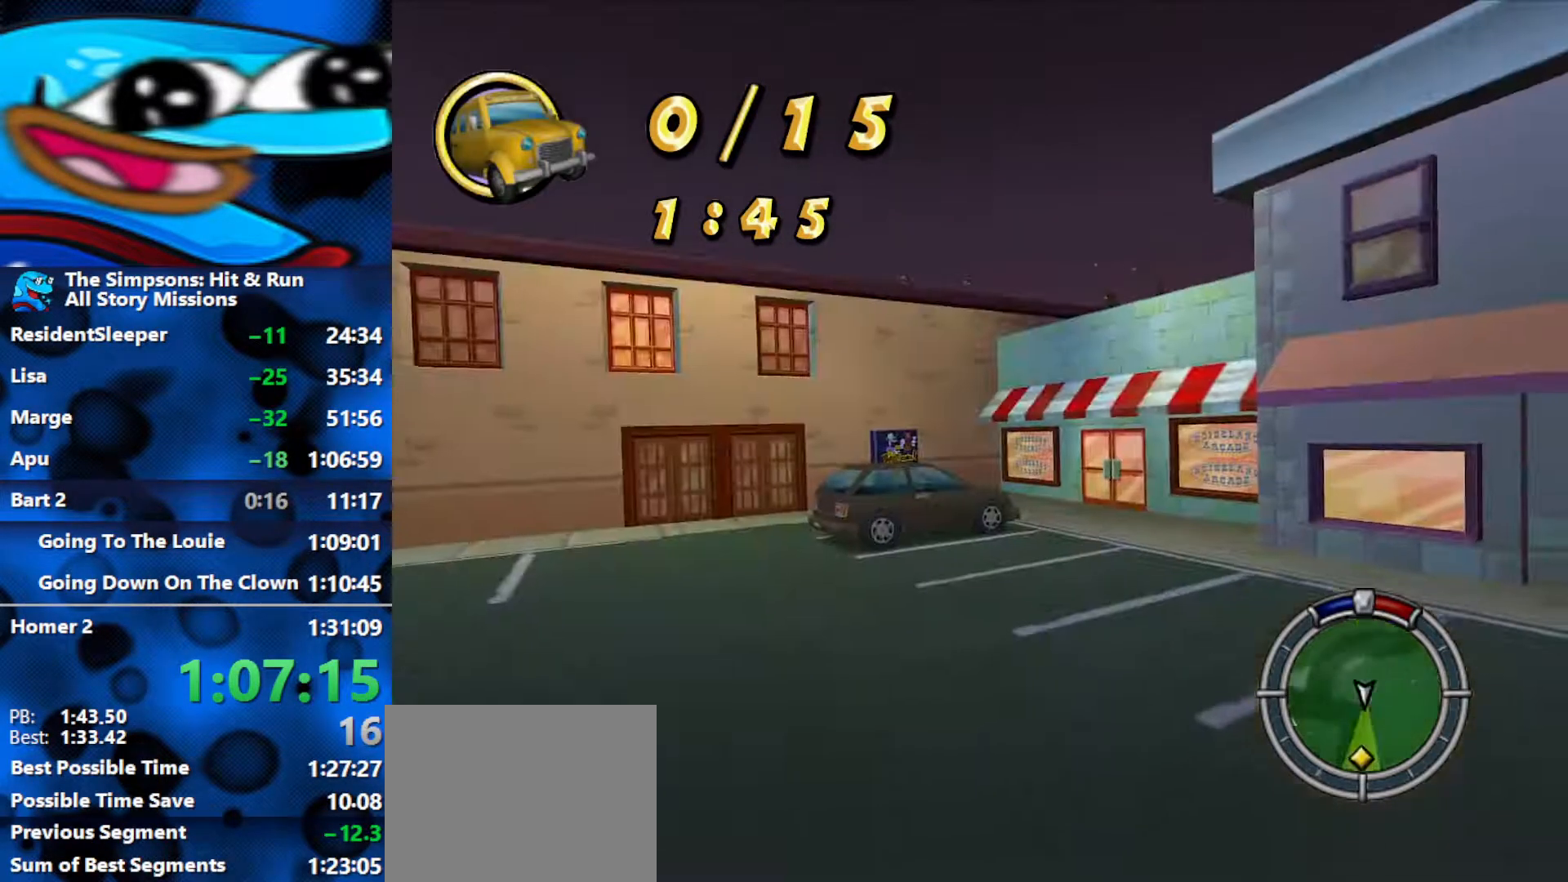
{"buttons": ["R2"], "left_stick": "center", "right_stick": "center", "events": [[67, "right_stick", "center"], [317, "left_stick", "center"]]}
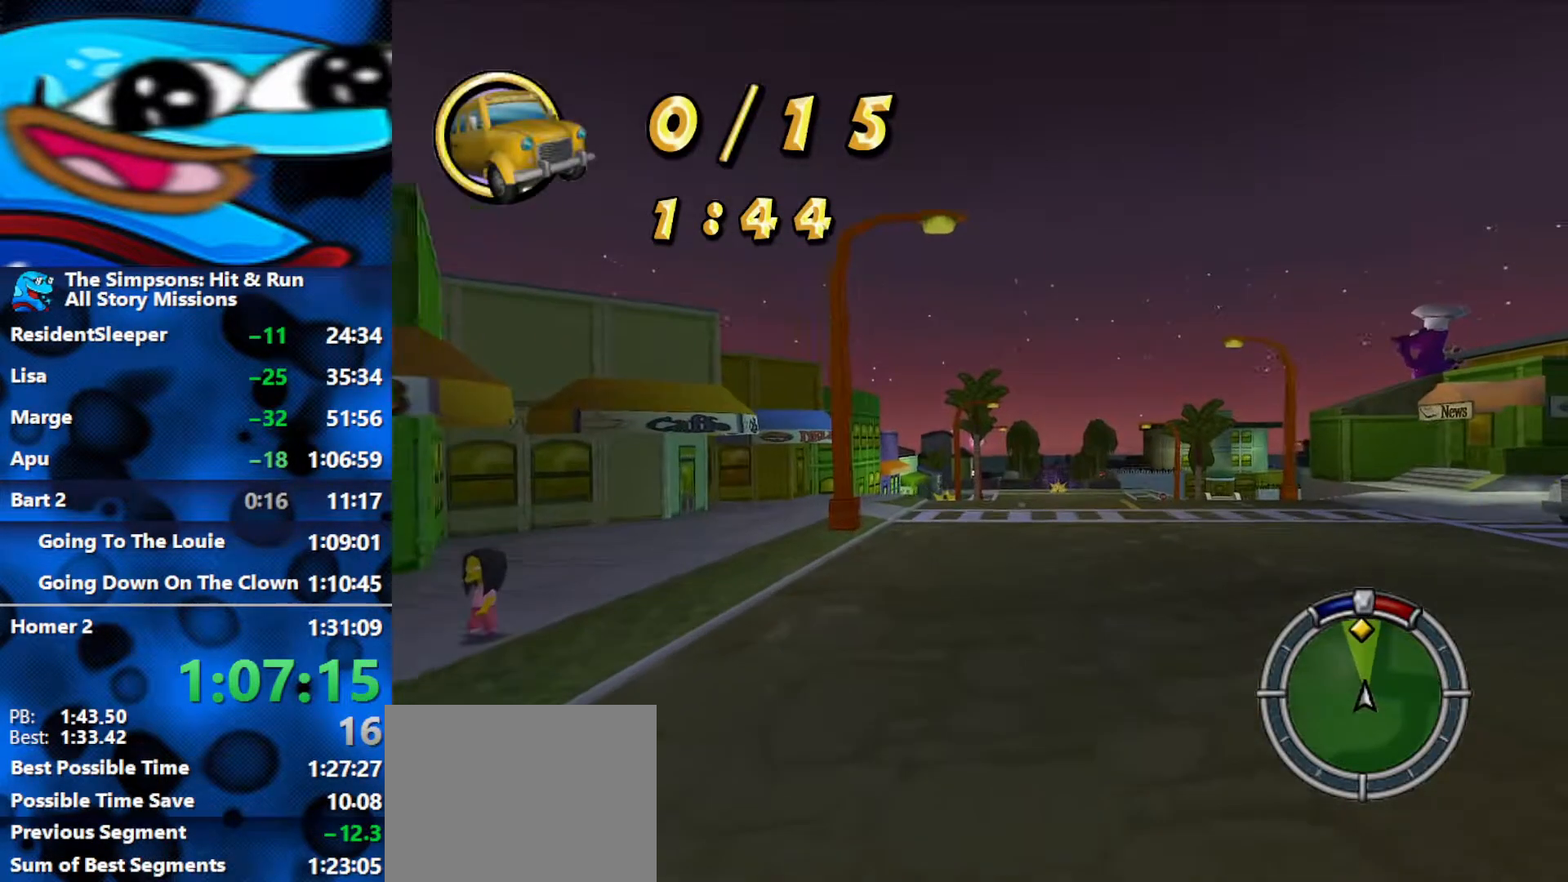
{"buttons": ["R2"], "left_stick": "left", "right_stick": "center", "events": [[17, "left_stick", "left"], [217, "left_stick", "right"], [350, "left_stick", "center"], [400, "left_stick", "left"]]}
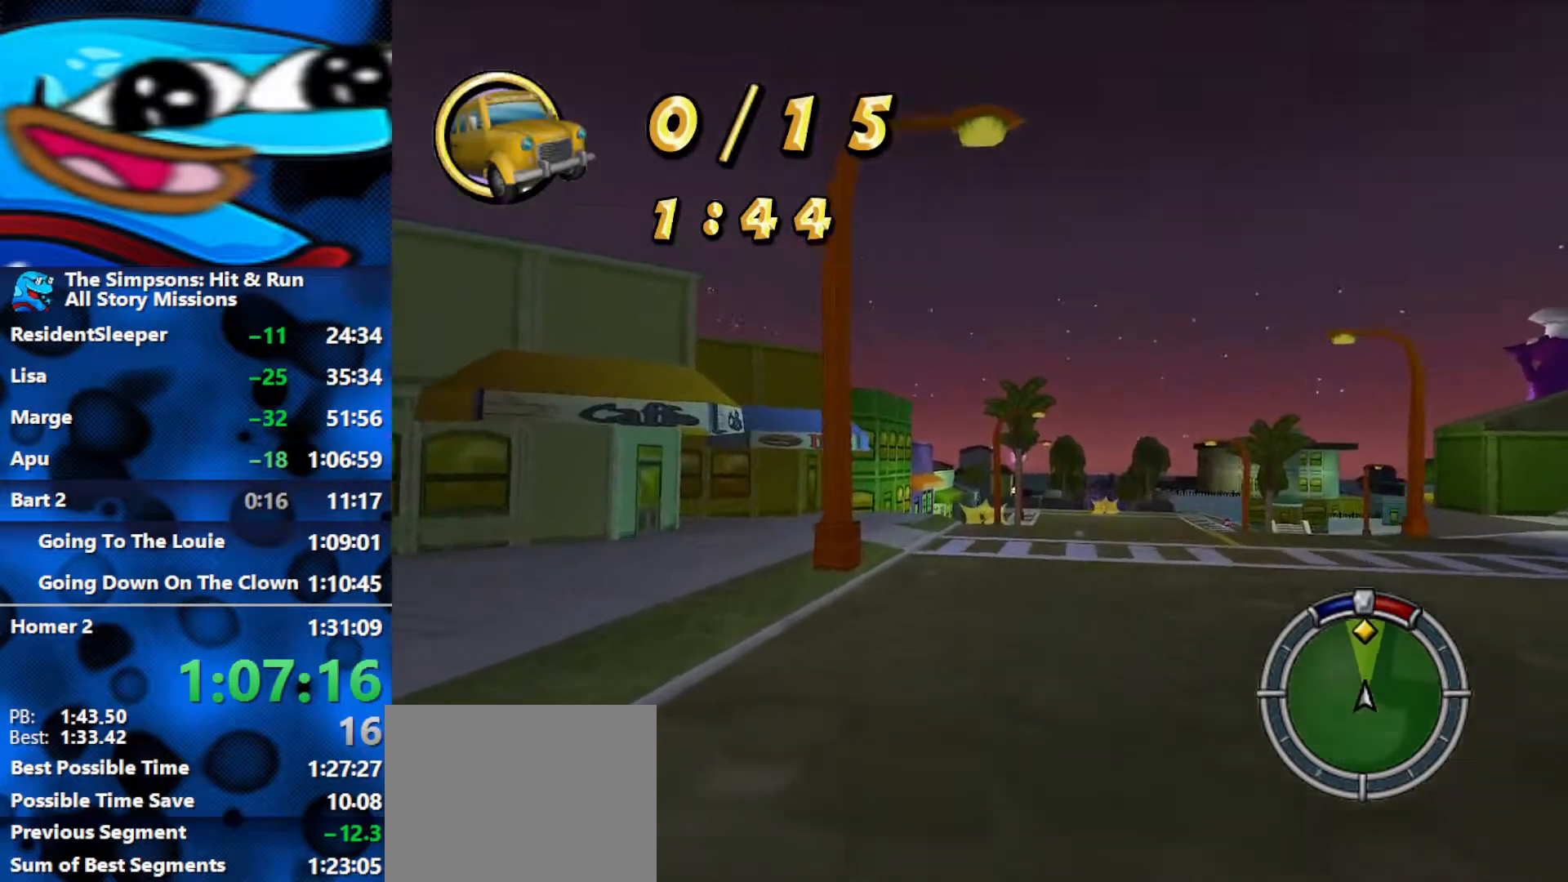
{"buttons": ["R2"], "left_stick": "right", "right_stick": "center", "events": [[67, "left_stick", "center"], [183, "left_stick", "right"], [250, "left_stick", "center"], [317, "left_stick", "left"], [433, "left_stick", "center"], [500, "left_stick", "right"]]}
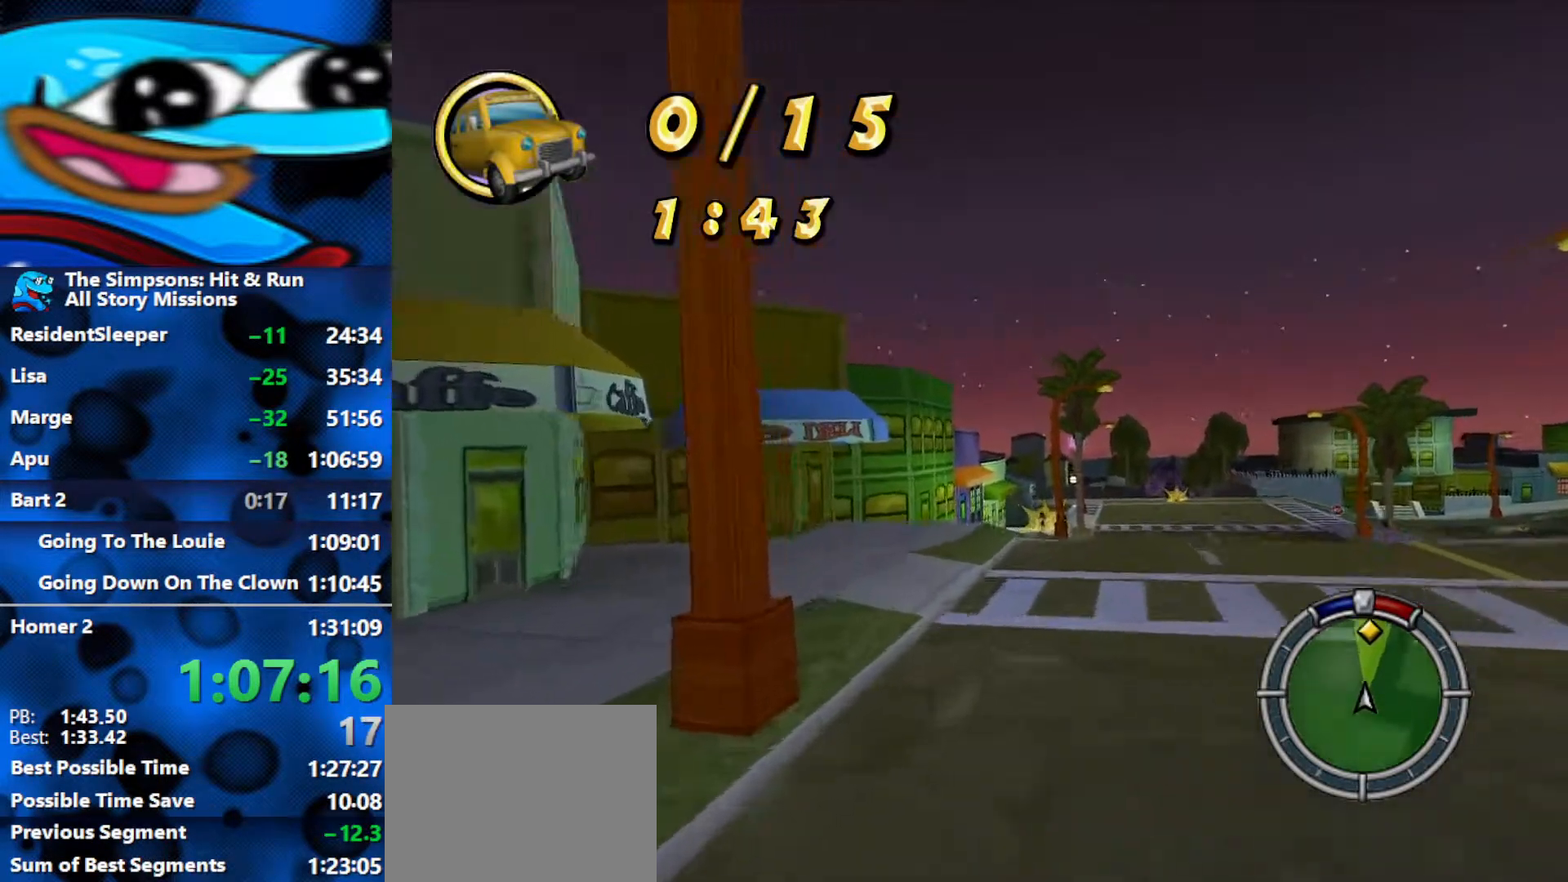
{"buttons": ["R2"], "left_stick": "center", "right_stick": "center", "events": [[50, "right_stick", "down"], [167, "left_stick", "center"], [217, "right_stick", "center"]]}
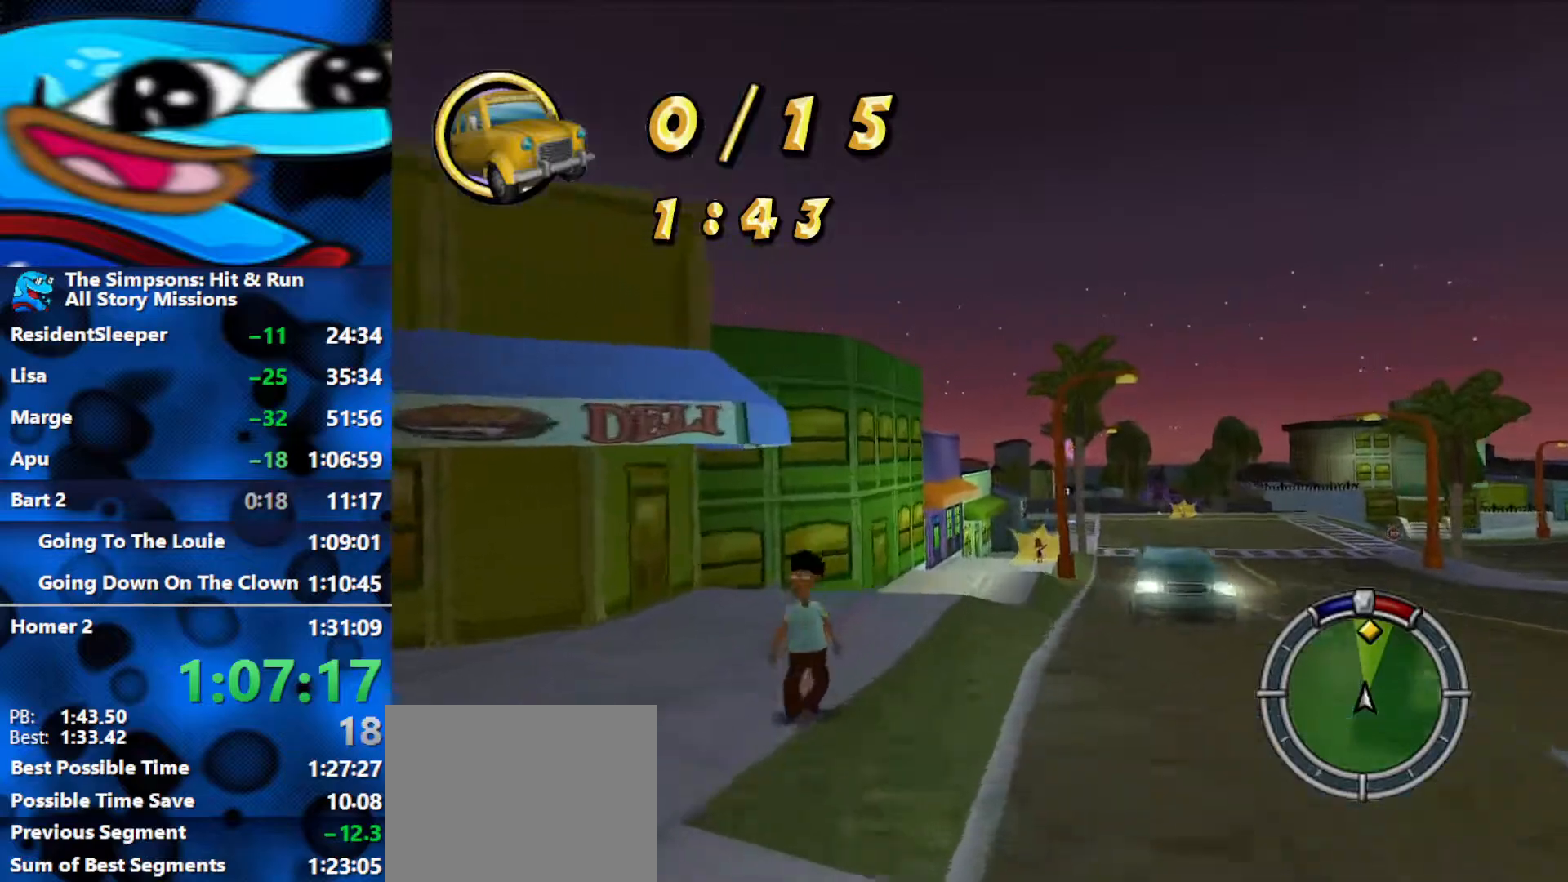
{"buttons": ["R2"], "left_stick": "right", "right_stick": "center", "events": [[433, "left_stick", "right"]]}
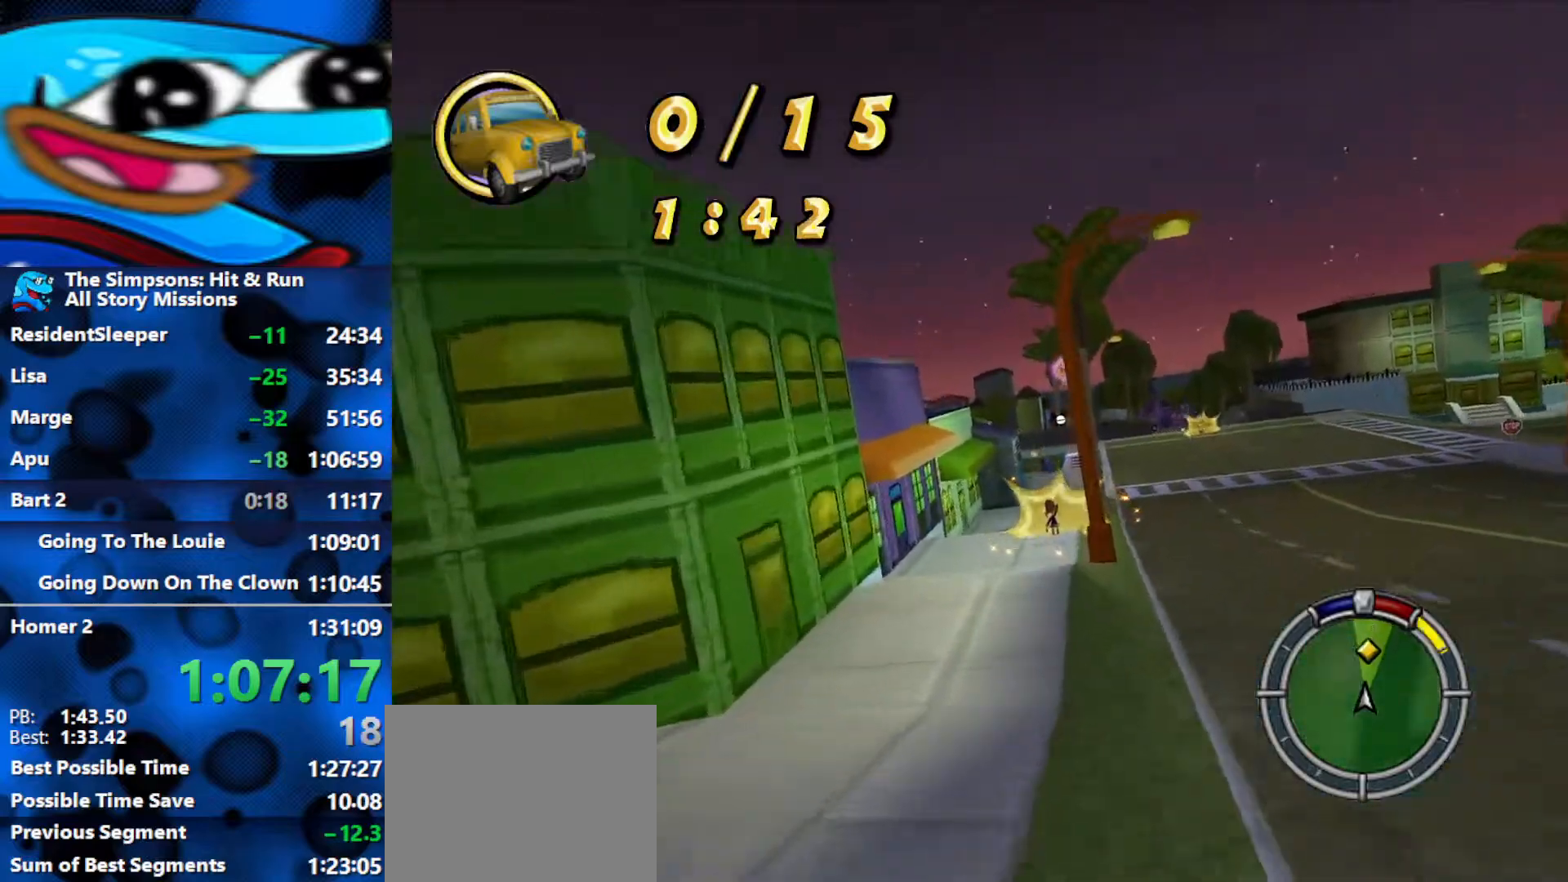
{"buttons": ["L2", "R1"], "left_stick": "right", "right_stick": "center", "events": [[133, "left_stick", "center"], [183, "left_stick", "right"], [450, "R1", "down"], [467, "R2", "up"], [500, "L2", "down"]]}
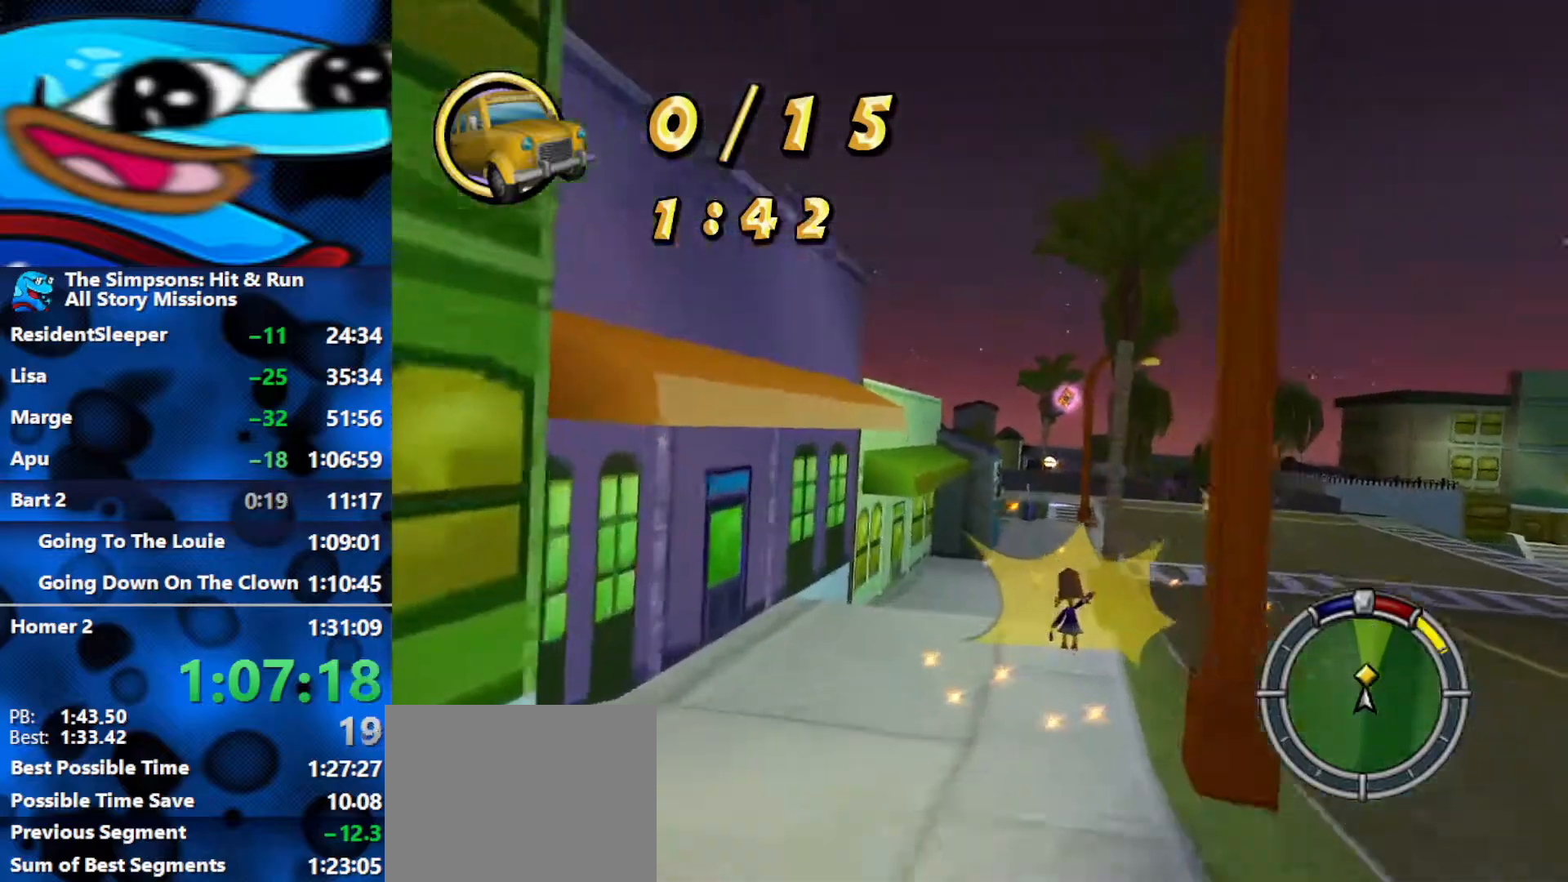
{"buttons": ["R2"], "left_stick": "right", "right_stick": "center", "events": [[217, "L2", "up"], [250, "R1", "up"], [400, "R2", "down"]]}
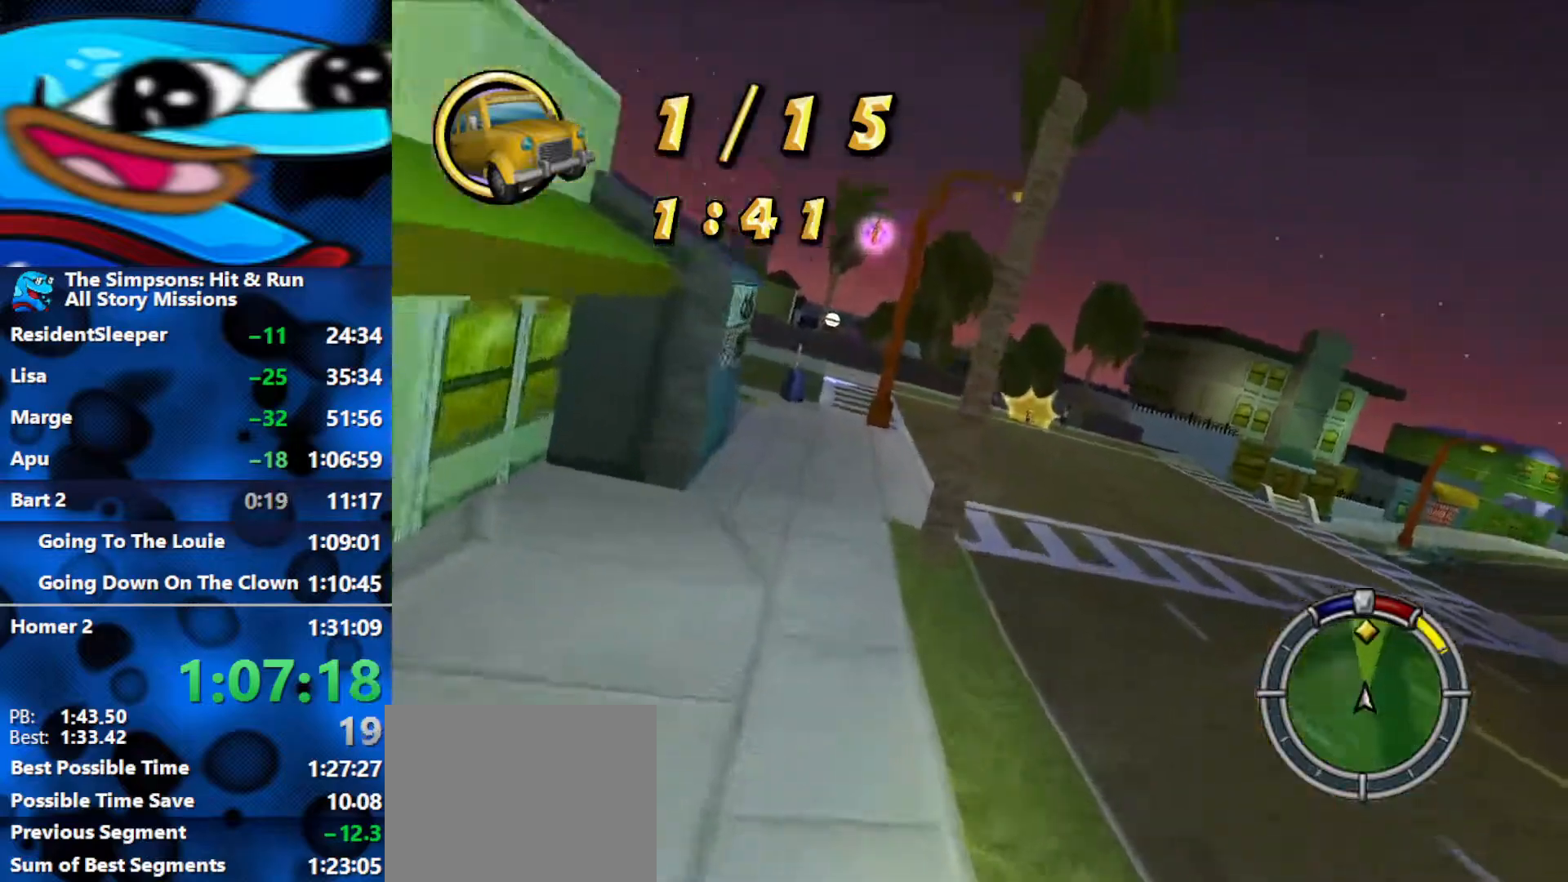
{"buttons": ["R2"], "left_stick": "center", "right_stick": "center", "events": [[117, "left_stick", "center"], [183, "R2", "up"], [267, "R2", "down"]]}
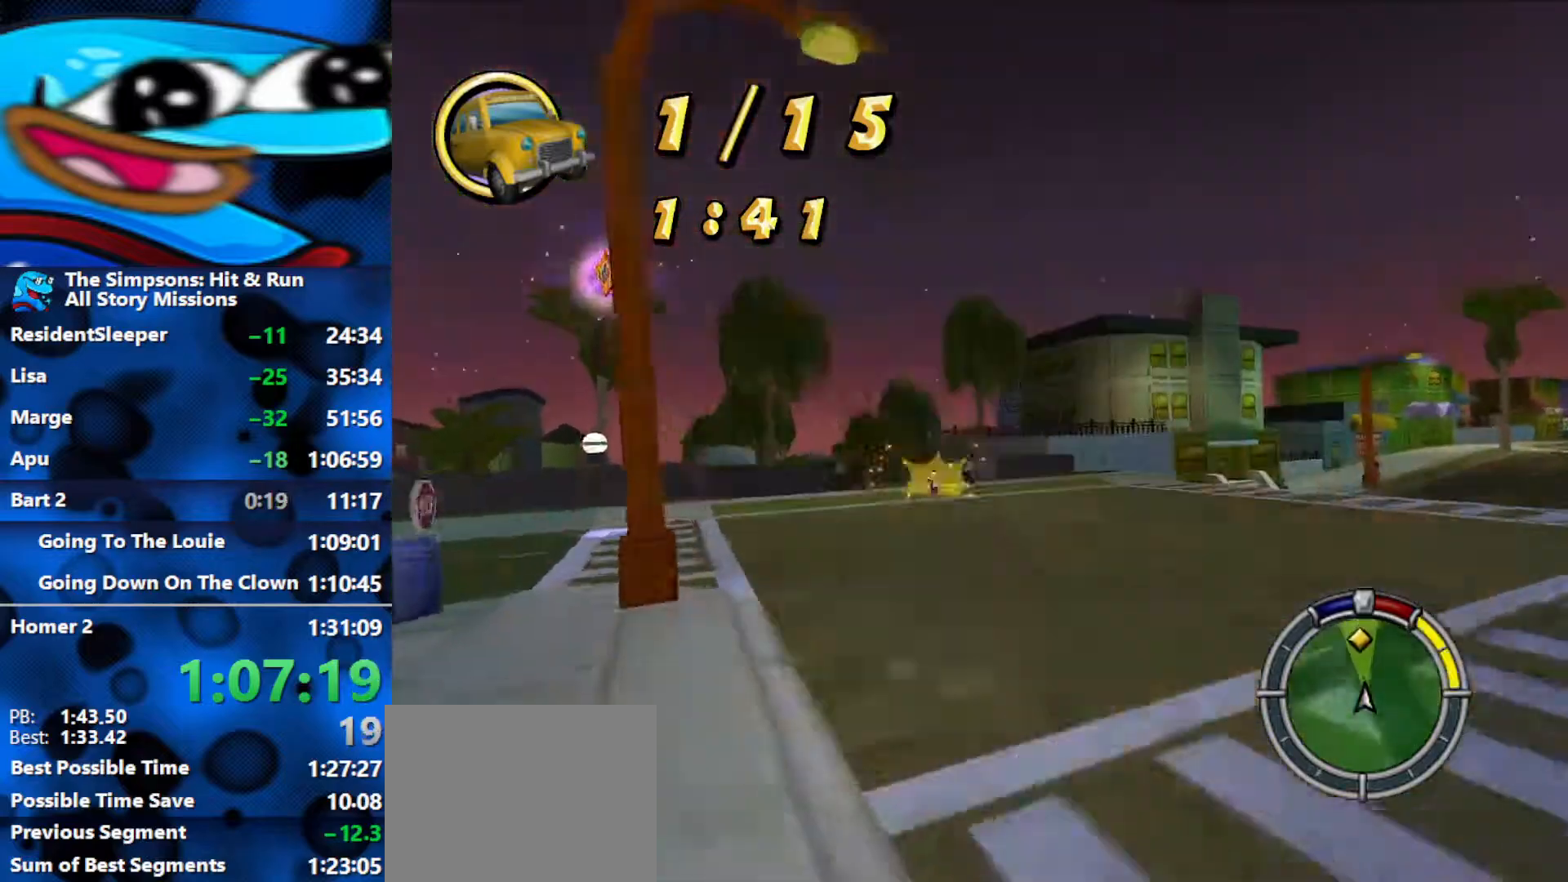
{"buttons": ["R2"], "left_stick": "left", "right_stick": "center", "events": [[17, "left_stick", "right"], [167, "left_stick", "center"], [467, "left_stick", "left"]]}
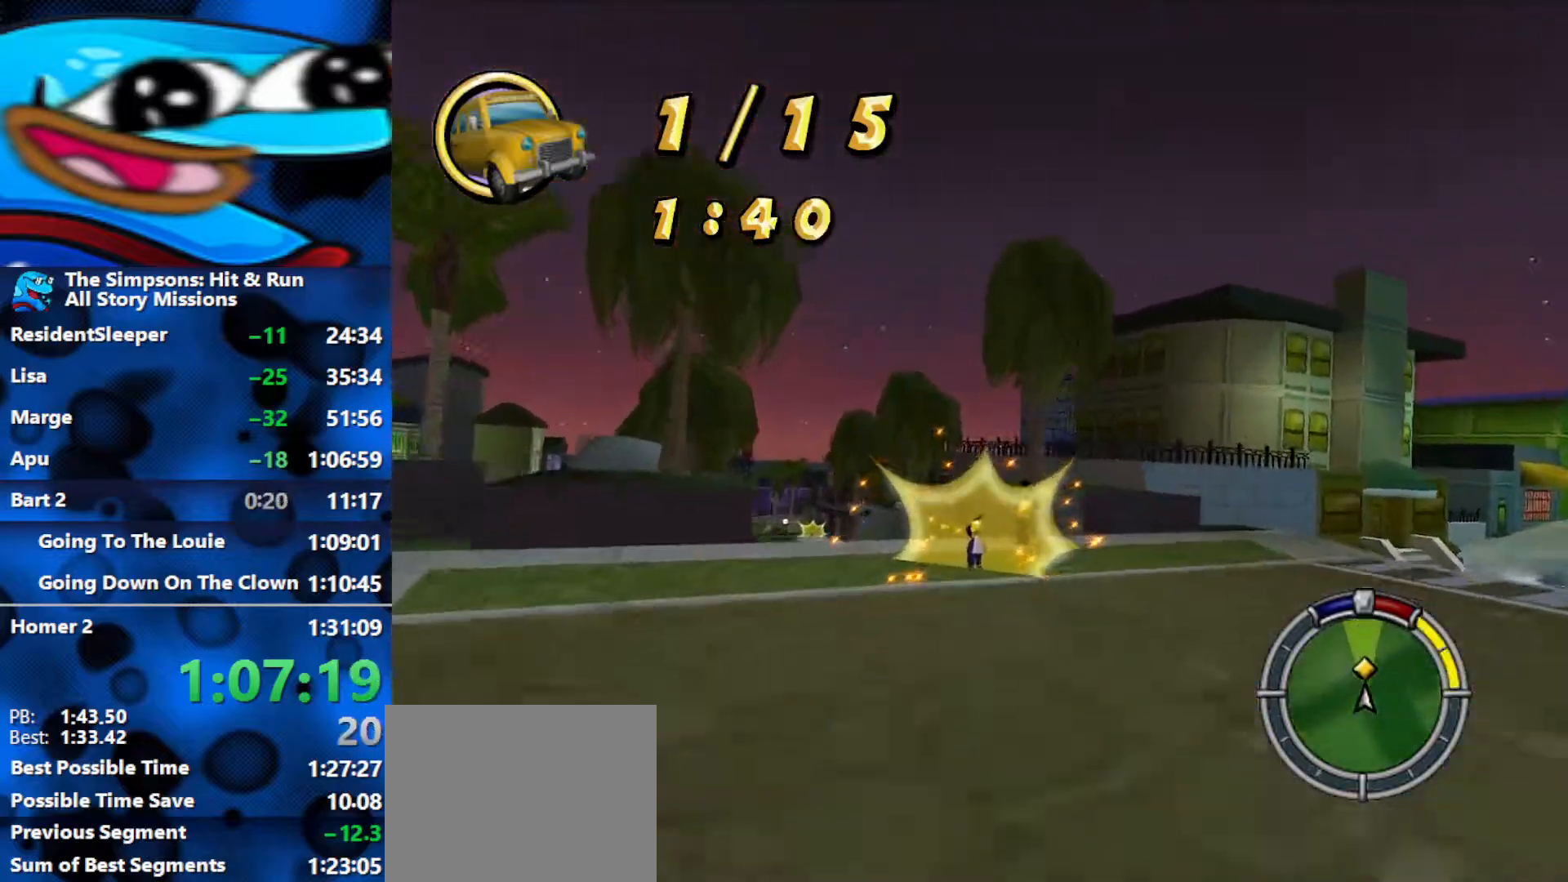
{"buttons": [], "left_stick": "left", "right_stick": "center", "events": [[100, "R1", "down"], [100, "R2", "up"], [133, "L2", "down"], [483, "R1", "up"], [500, "L2", "up"]]}
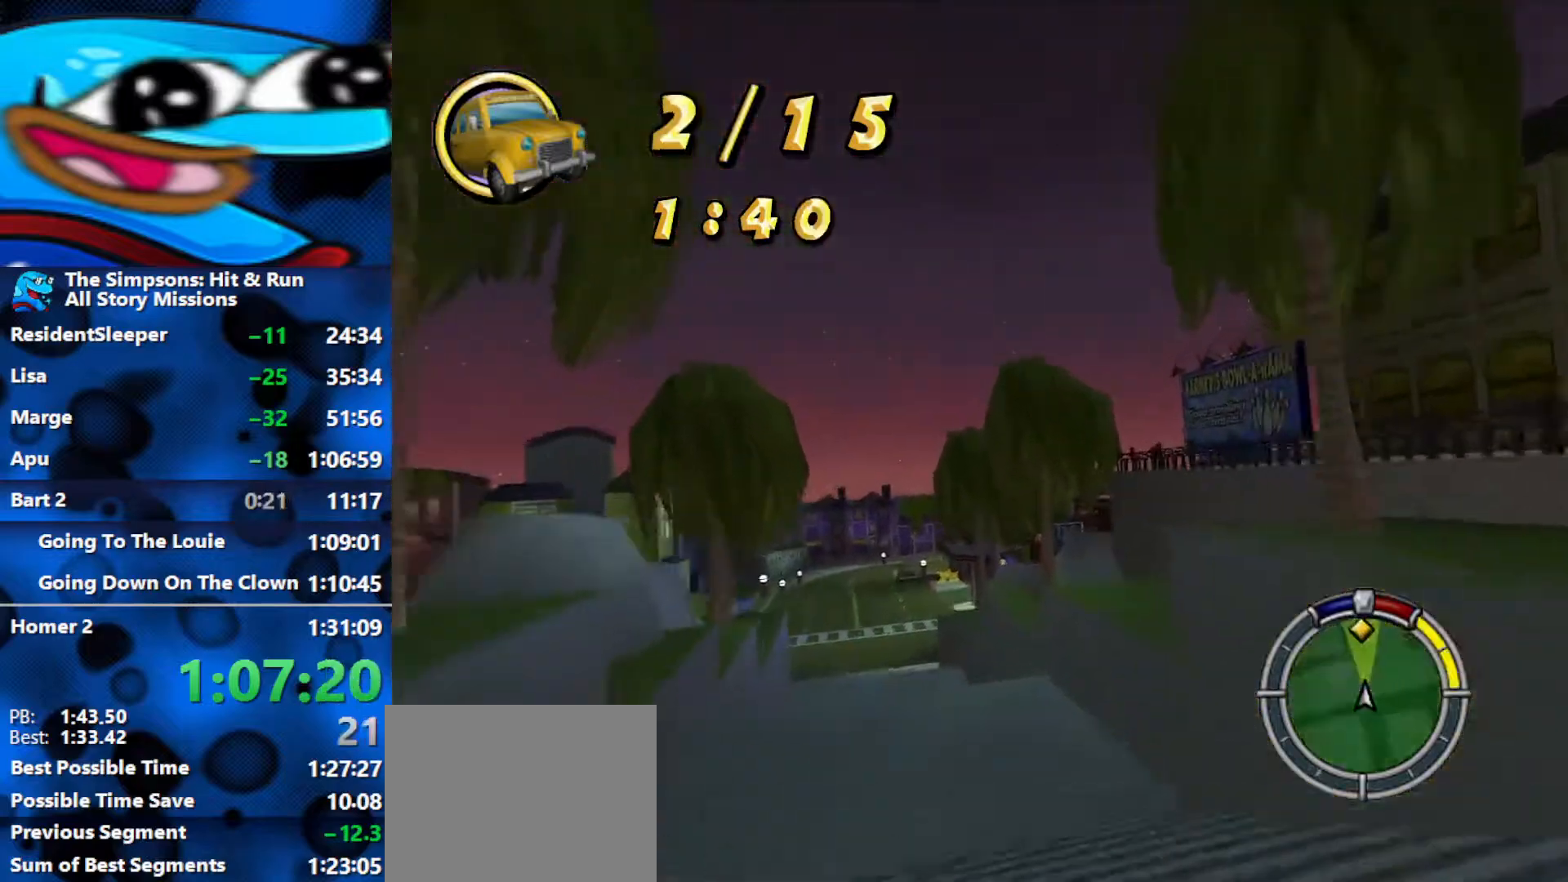
{"buttons": [], "left_stick": "left", "right_stick": "center", "events": [[33, "left_stick", "center"], [150, "R2", "down"], [367, "R2", "up"], [400, "left_stick", "left"]]}
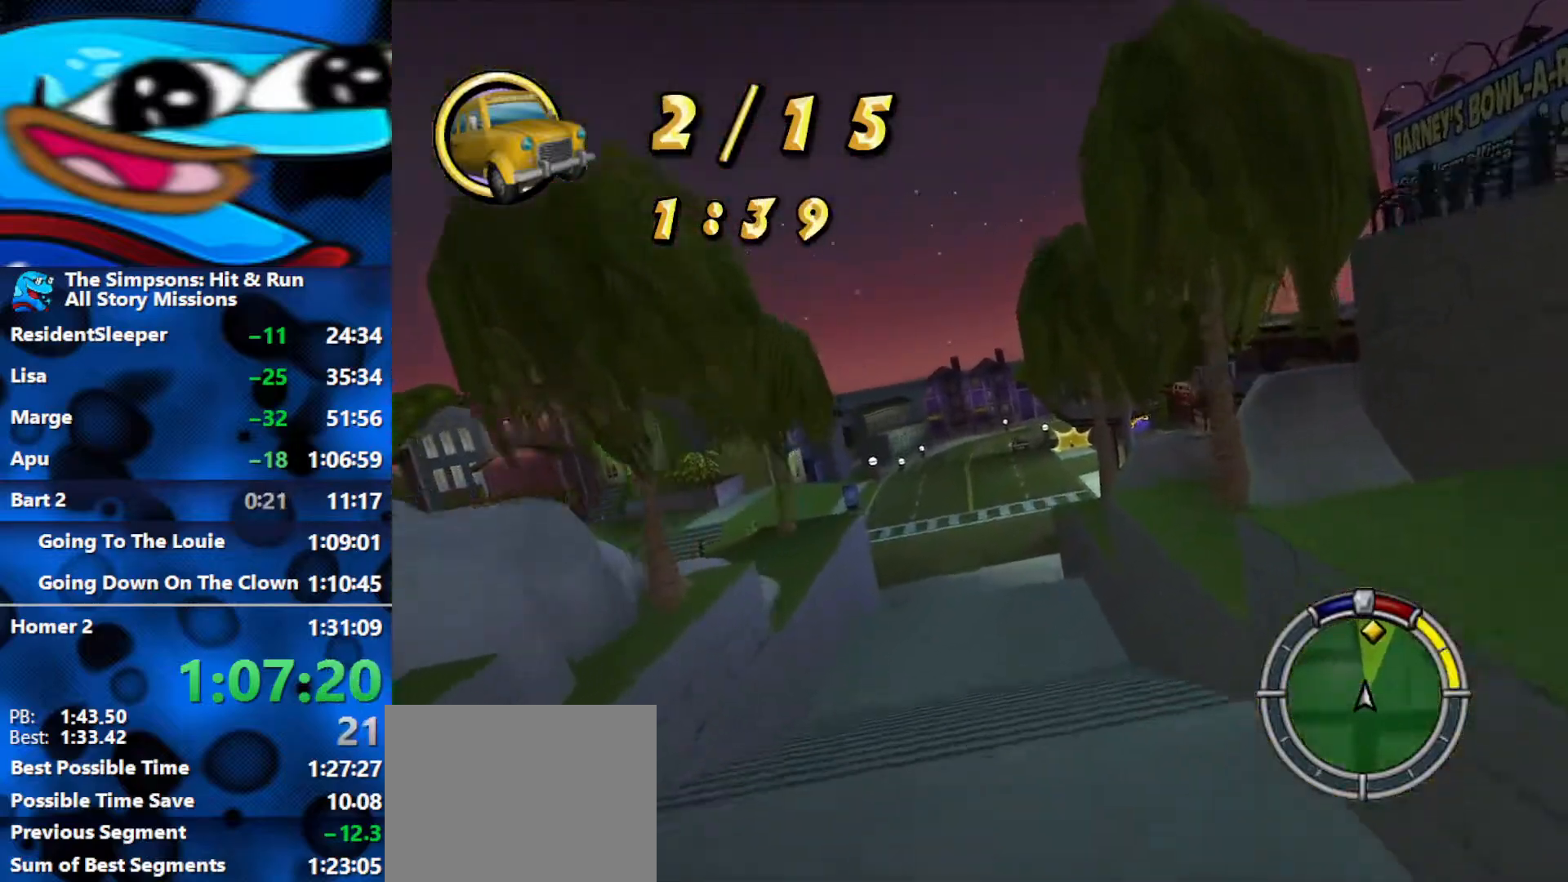
{"buttons": ["R2"], "left_stick": "left", "right_stick": "center", "events": [[33, "R2", "down"], [283, "R2", "up"], [333, "R2", "down"]]}
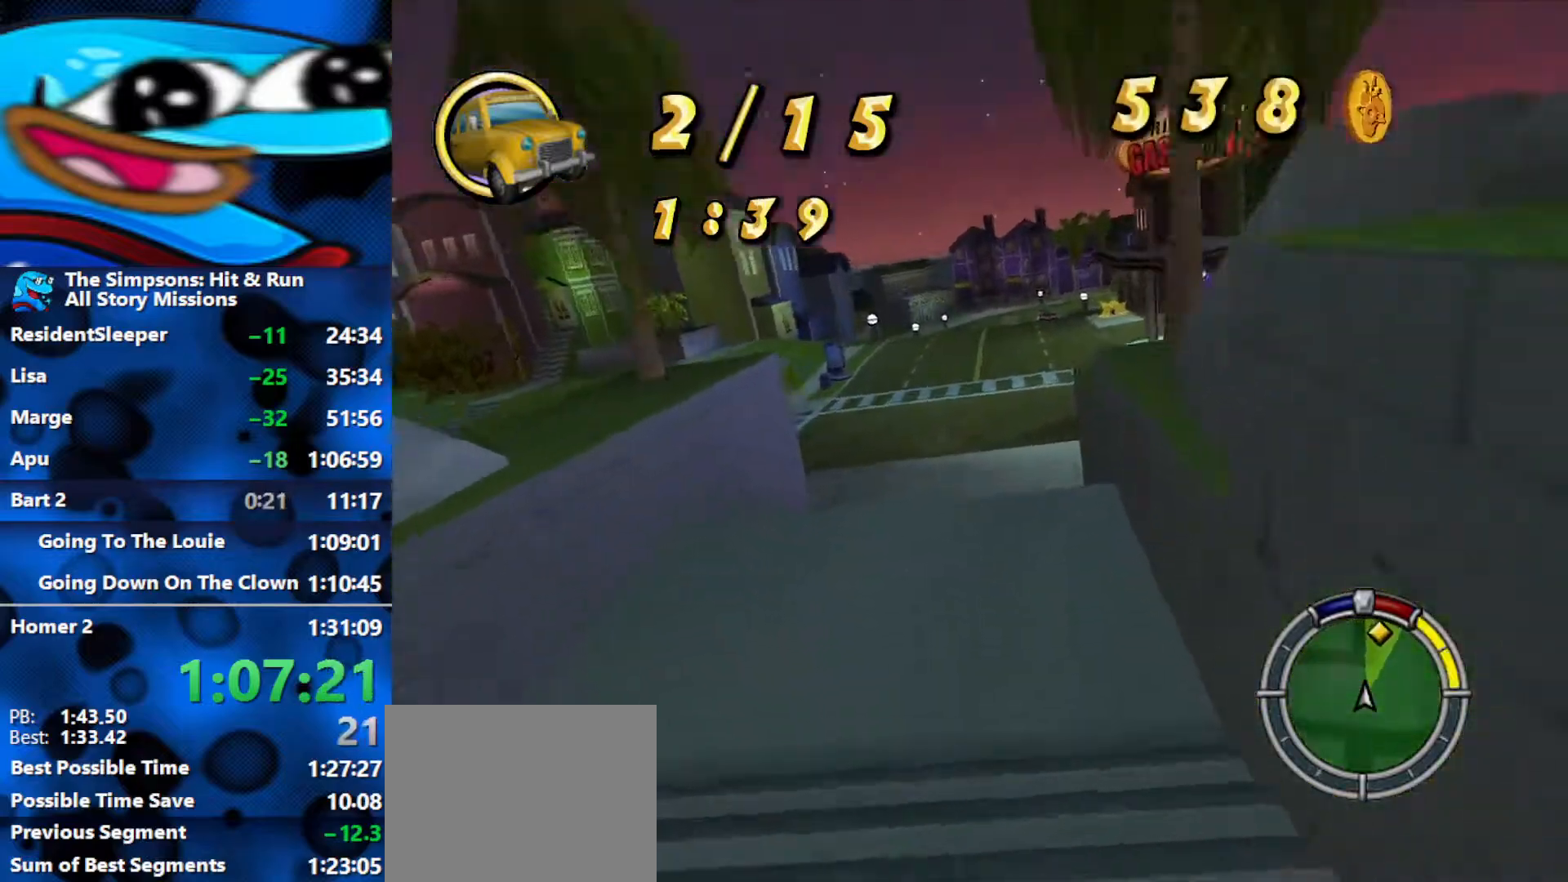
{"buttons": ["R2"], "left_stick": "down-left", "right_stick": "center", "events": [[67, "left_stick", "center"], [200, "left_stick", "left"], [300, "left_stick", "down-left"]]}
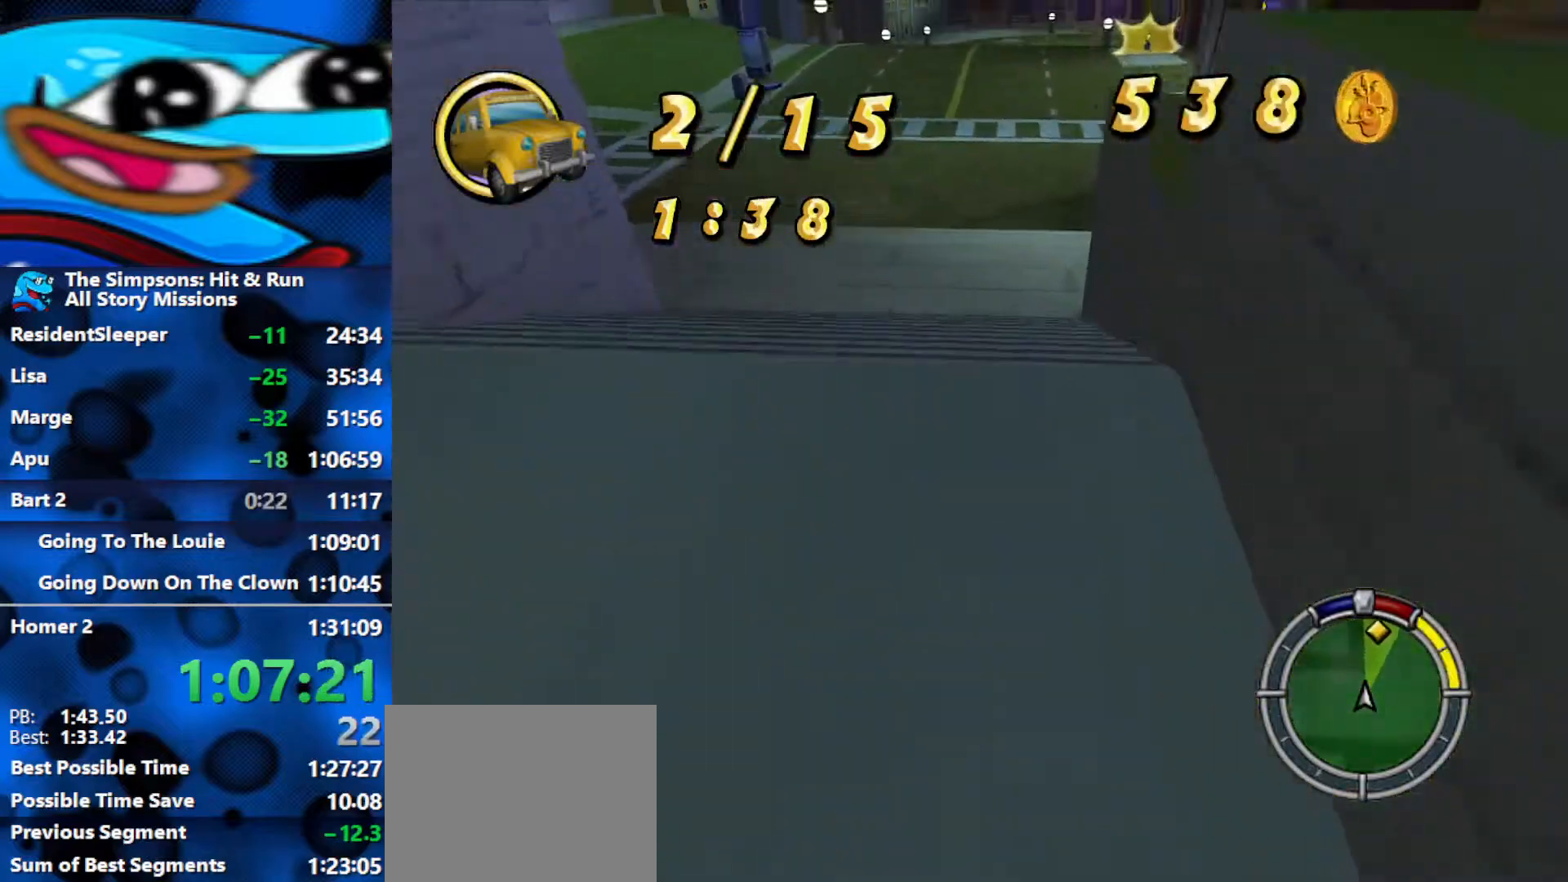
{"buttons": ["R2"], "left_stick": "right", "right_stick": "center", "events": [[167, "left_stick", "center"], [400, "left_stick", "right"]]}
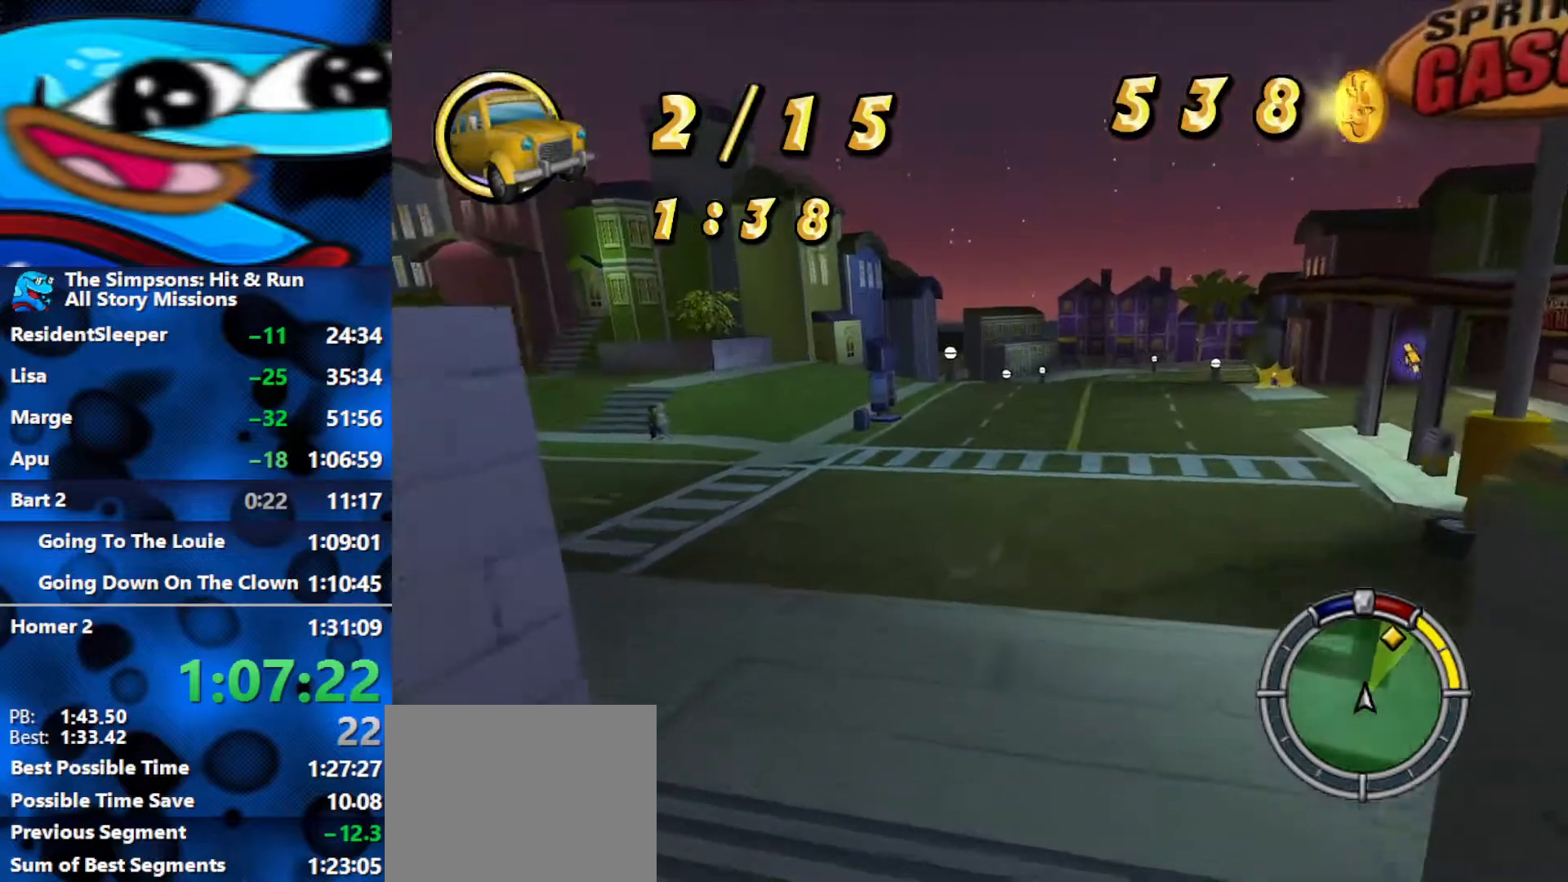
{"buttons": ["R2"], "left_stick": "center", "right_stick": "center", "events": [[83, "left_stick", "center"], [217, "left_stick", "right"], [417, "left_stick", "center"]]}
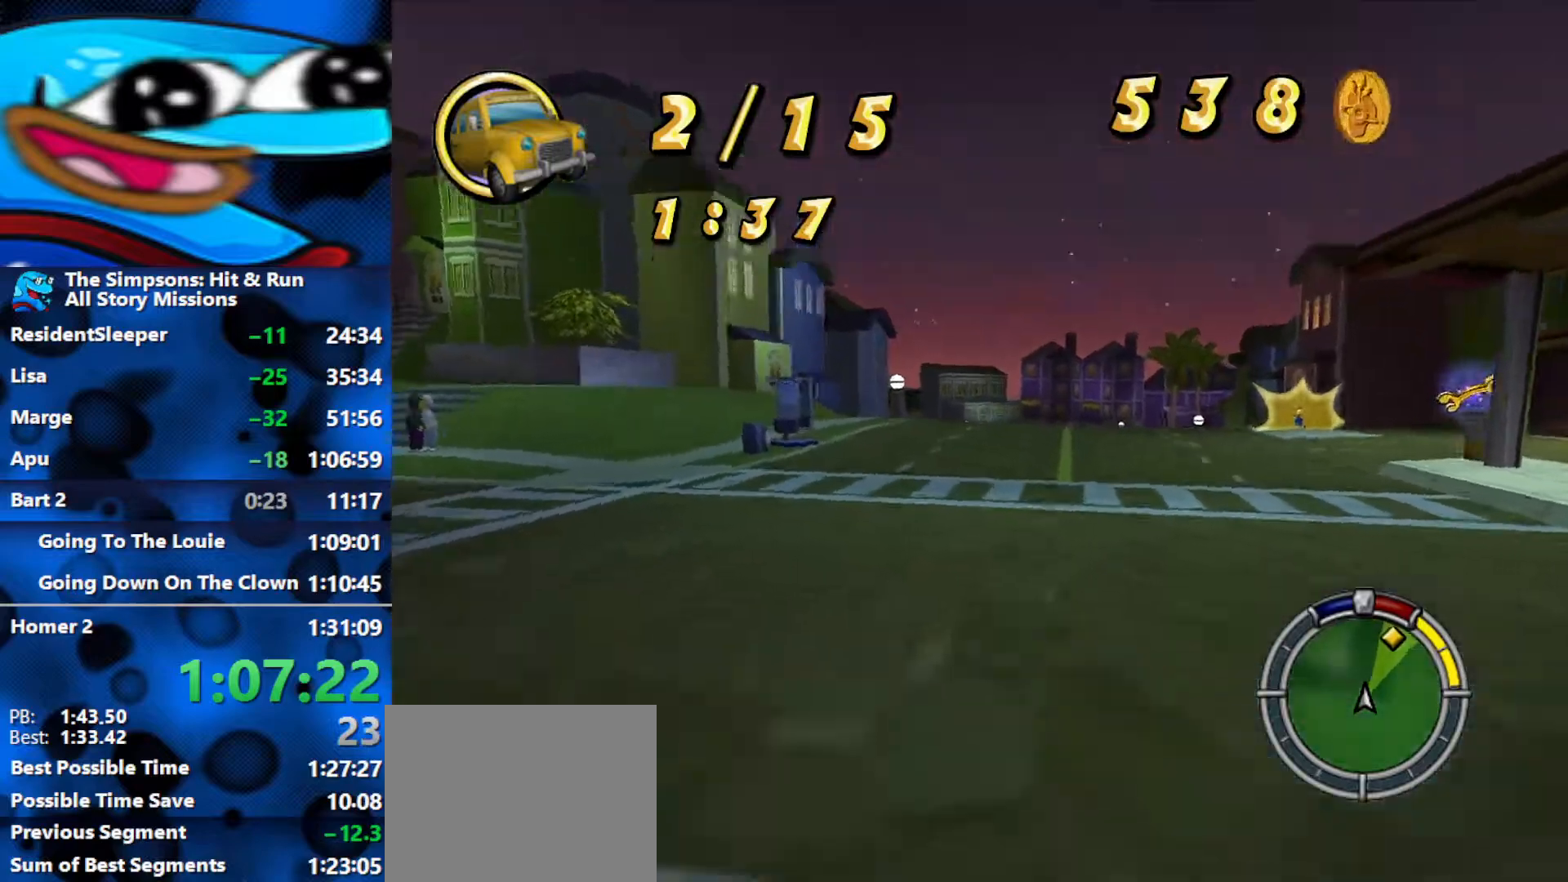
{"buttons": ["R1", "R2"], "left_stick": "right", "right_stick": "center", "events": [[133, "left_stick", "right"], [483, "R1", "down"]]}
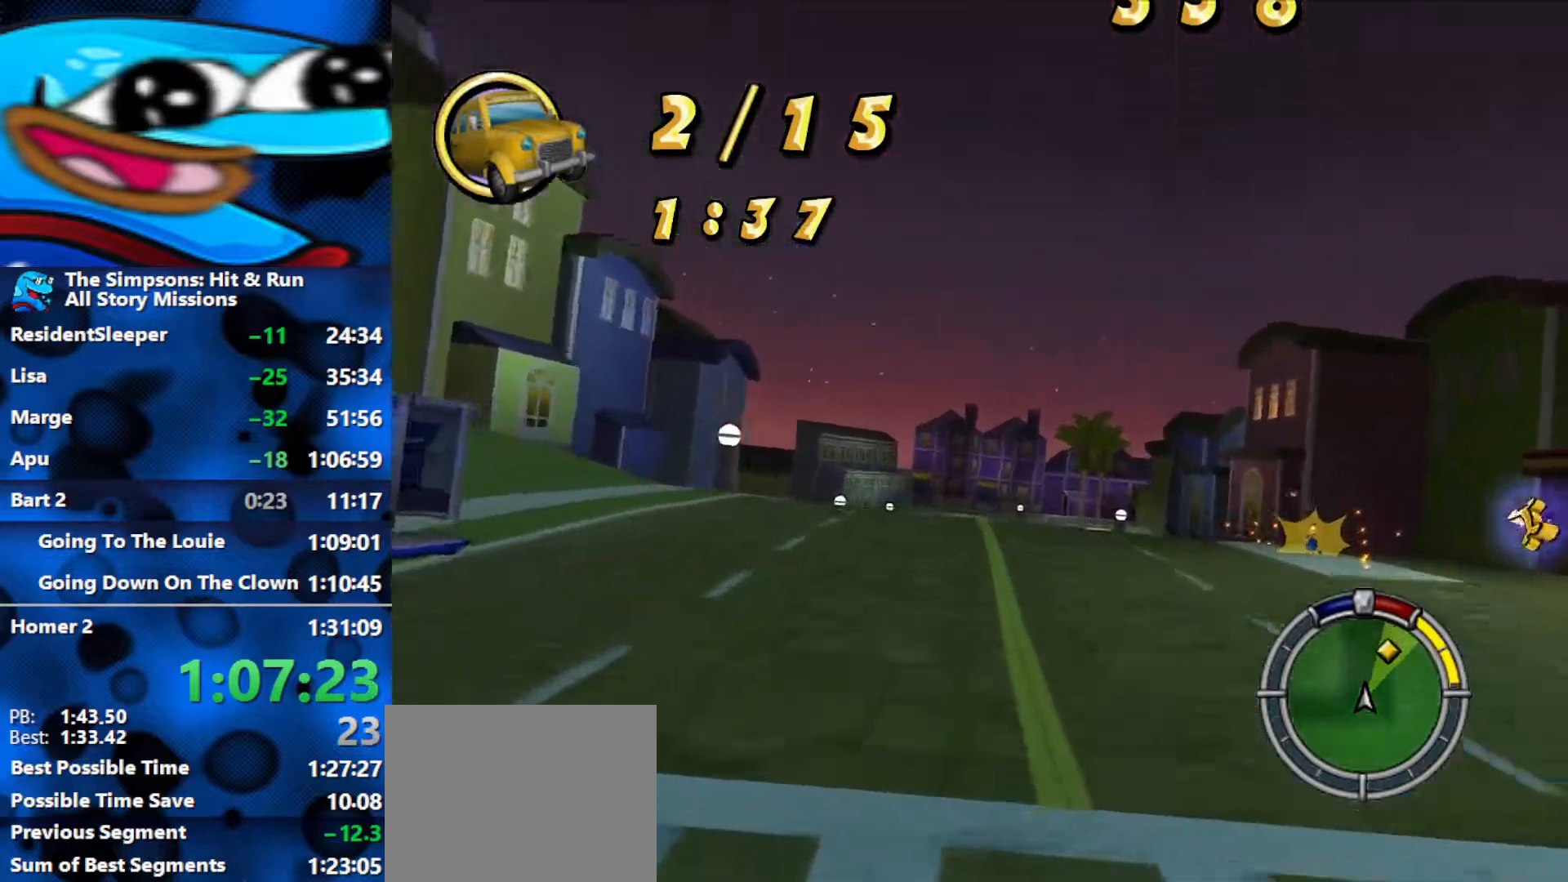
{"buttons": ["R1"], "left_stick": "right", "right_stick": "center", "events": [[117, "R2", "up"]]}
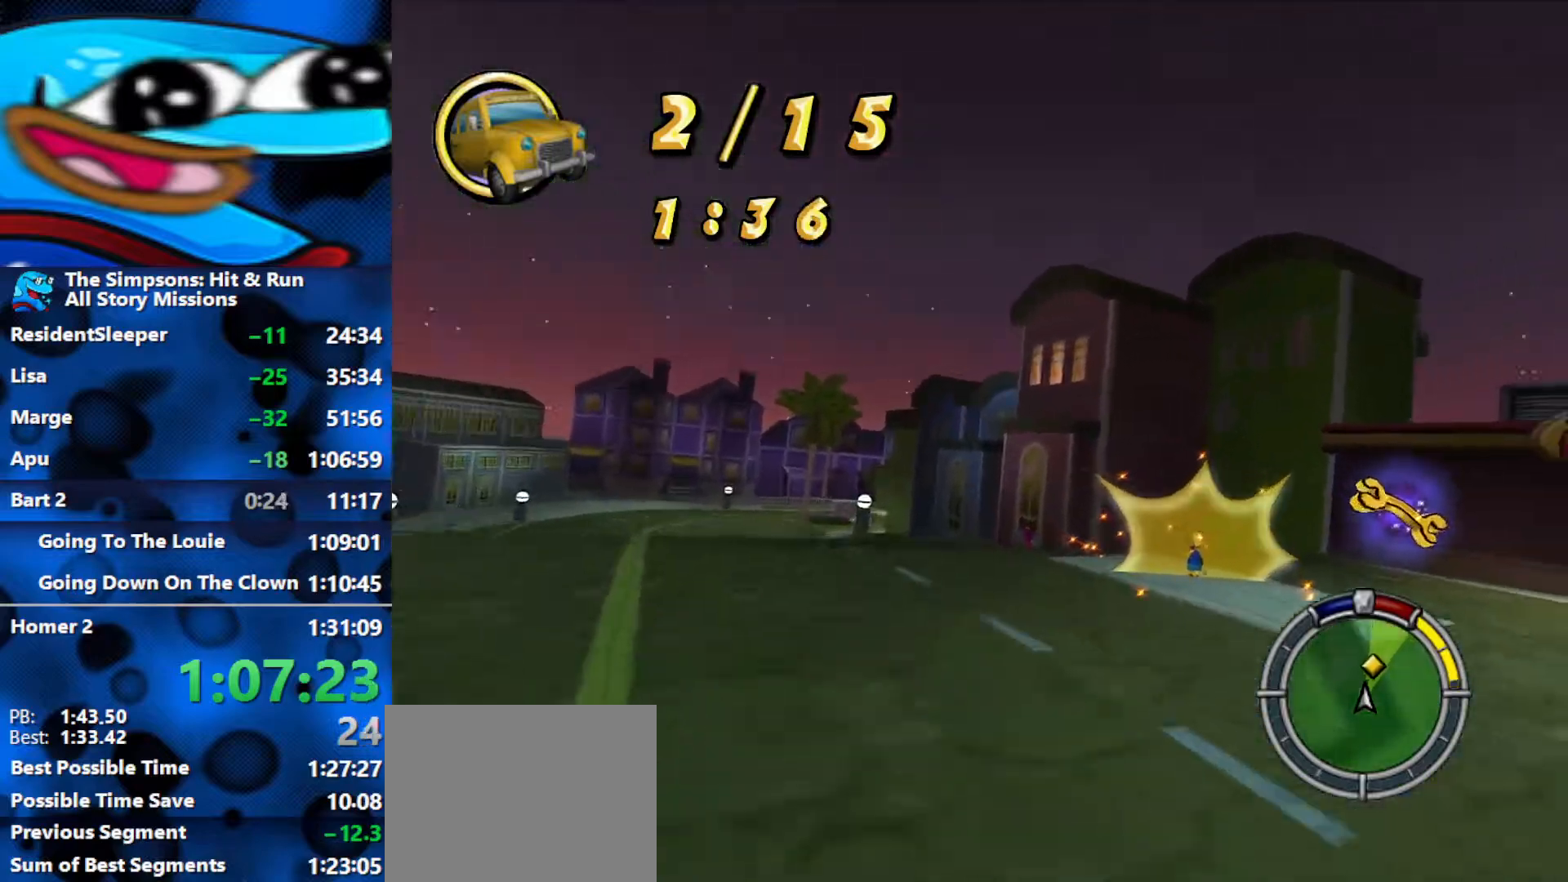
{"buttons": ["R1"], "left_stick": "right", "right_stick": "center", "events": [[83, "R2", "down"], [250, "R2", "up"], [350, "R2", "down"], [483, "R2", "up"]]}